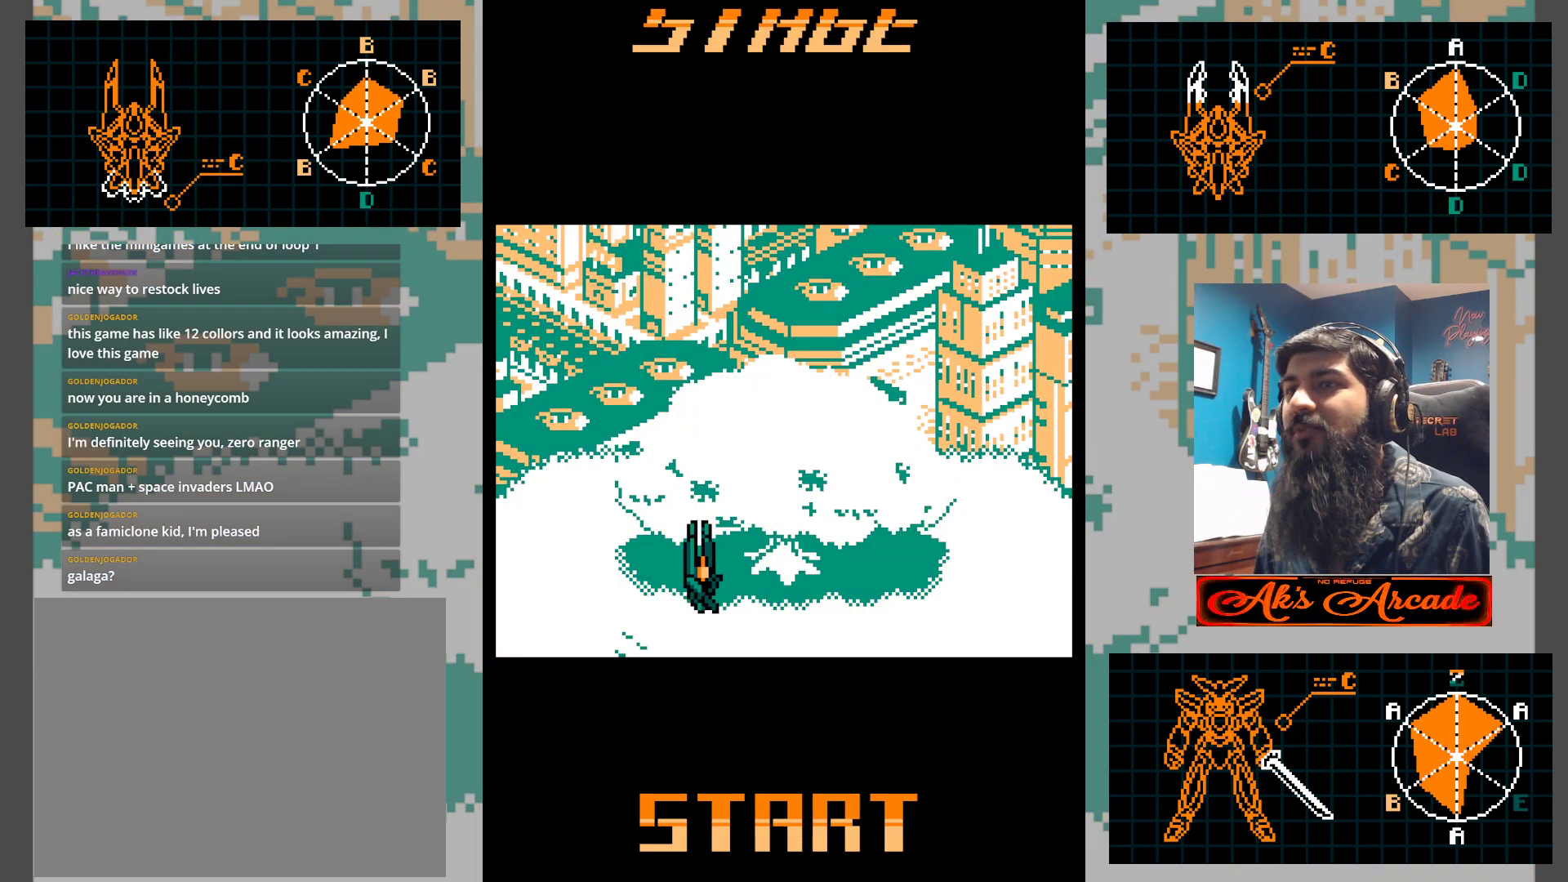
Gameplay with a controller (arcade stick); each line is a JSON object with the inputs held at the frame after it. "events" lists button and stick changes between this image and that frame as [ms after this image, input, new state], when the widget could be followed in between. Not read: L3 R3 other_buttons.
{"buttons": [], "left_stick": "center", "events": []}
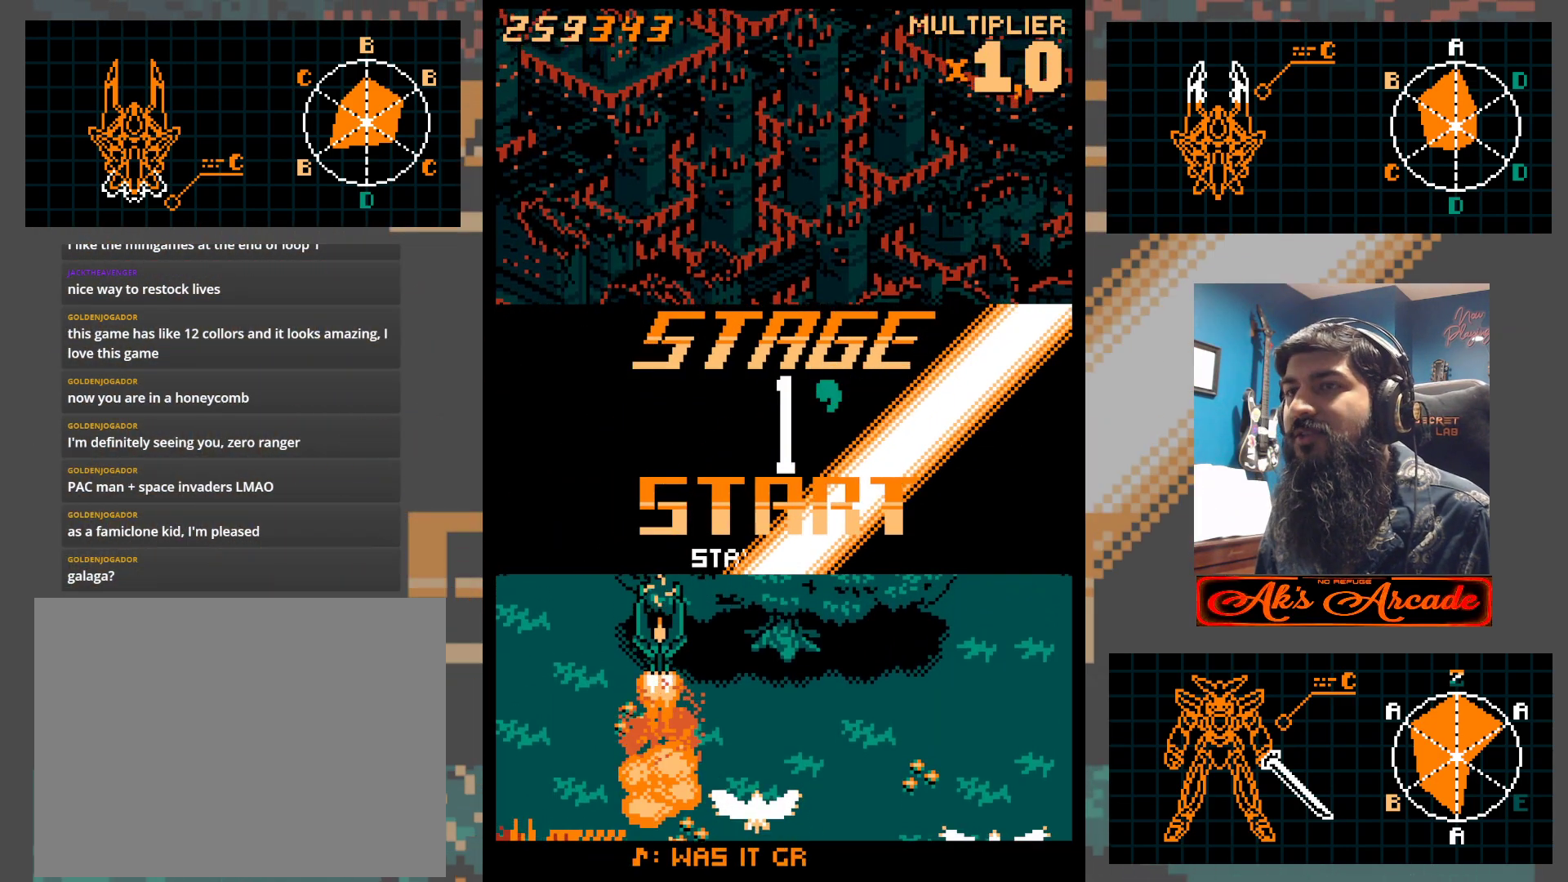
{"buttons": [], "left_stick": "center", "events": [[317, "left_stick", "right"], [467, "left_stick", "center"]]}
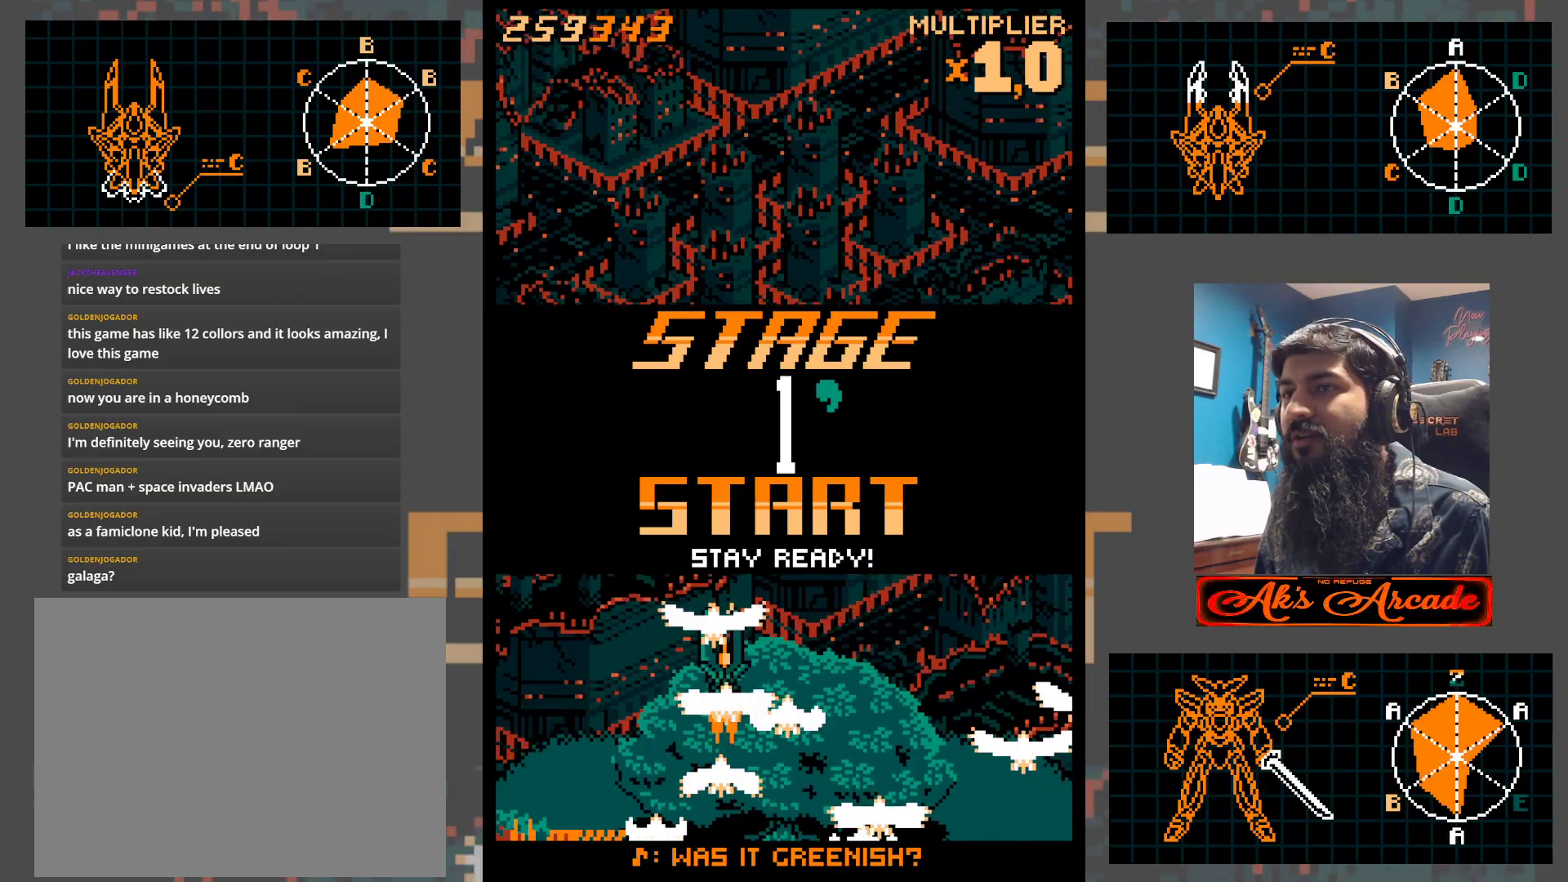
{"buttons": [], "left_stick": "center", "events": []}
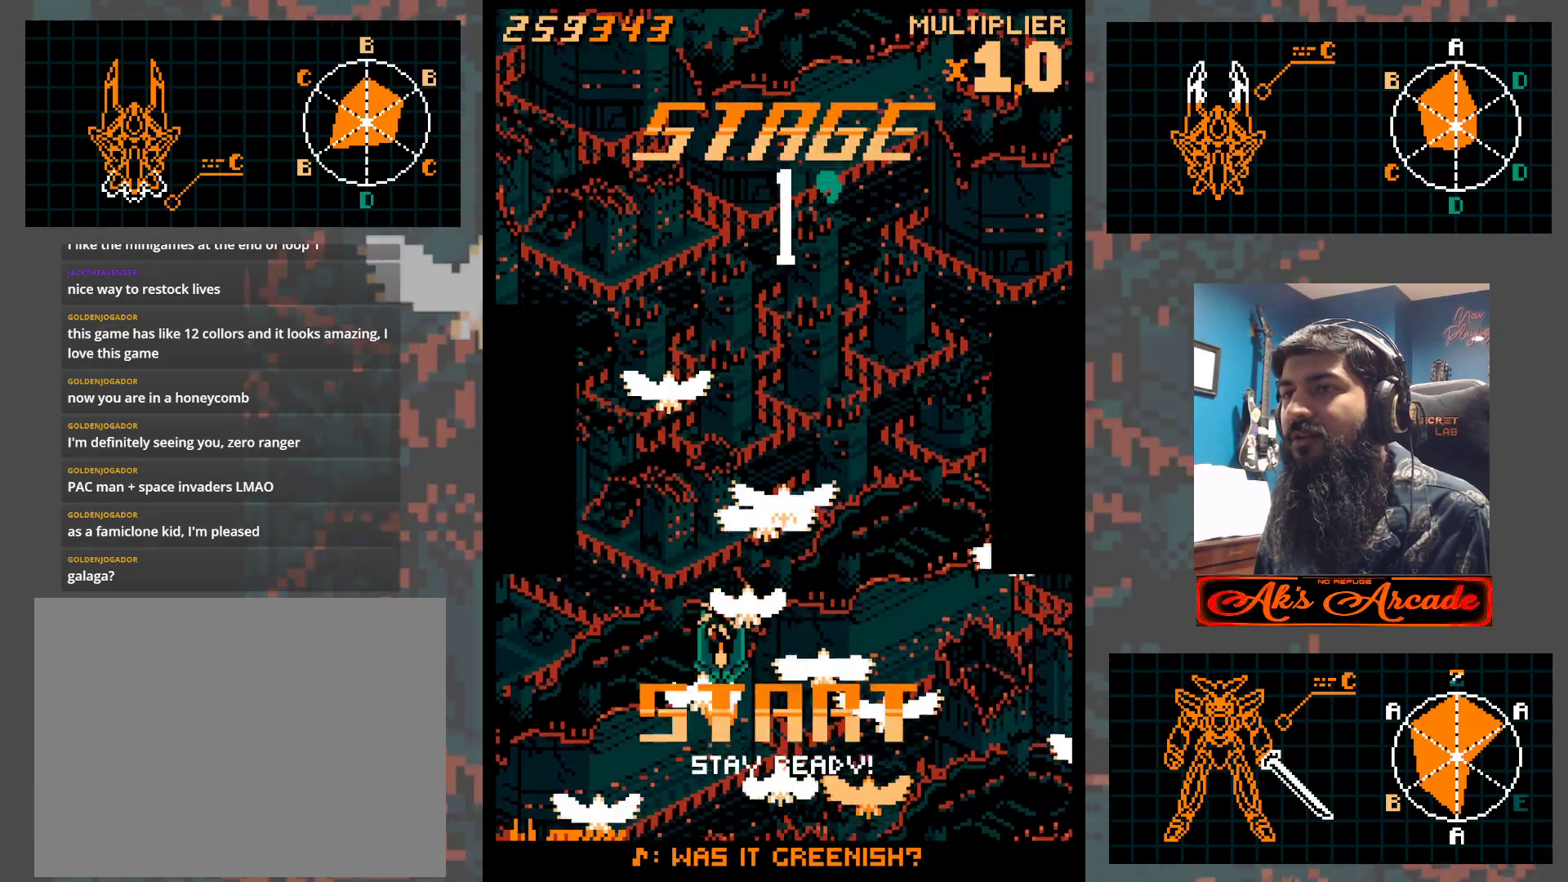
{"buttons": [], "left_stick": "down-right", "events": [[267, "left_stick", "down-right"]]}
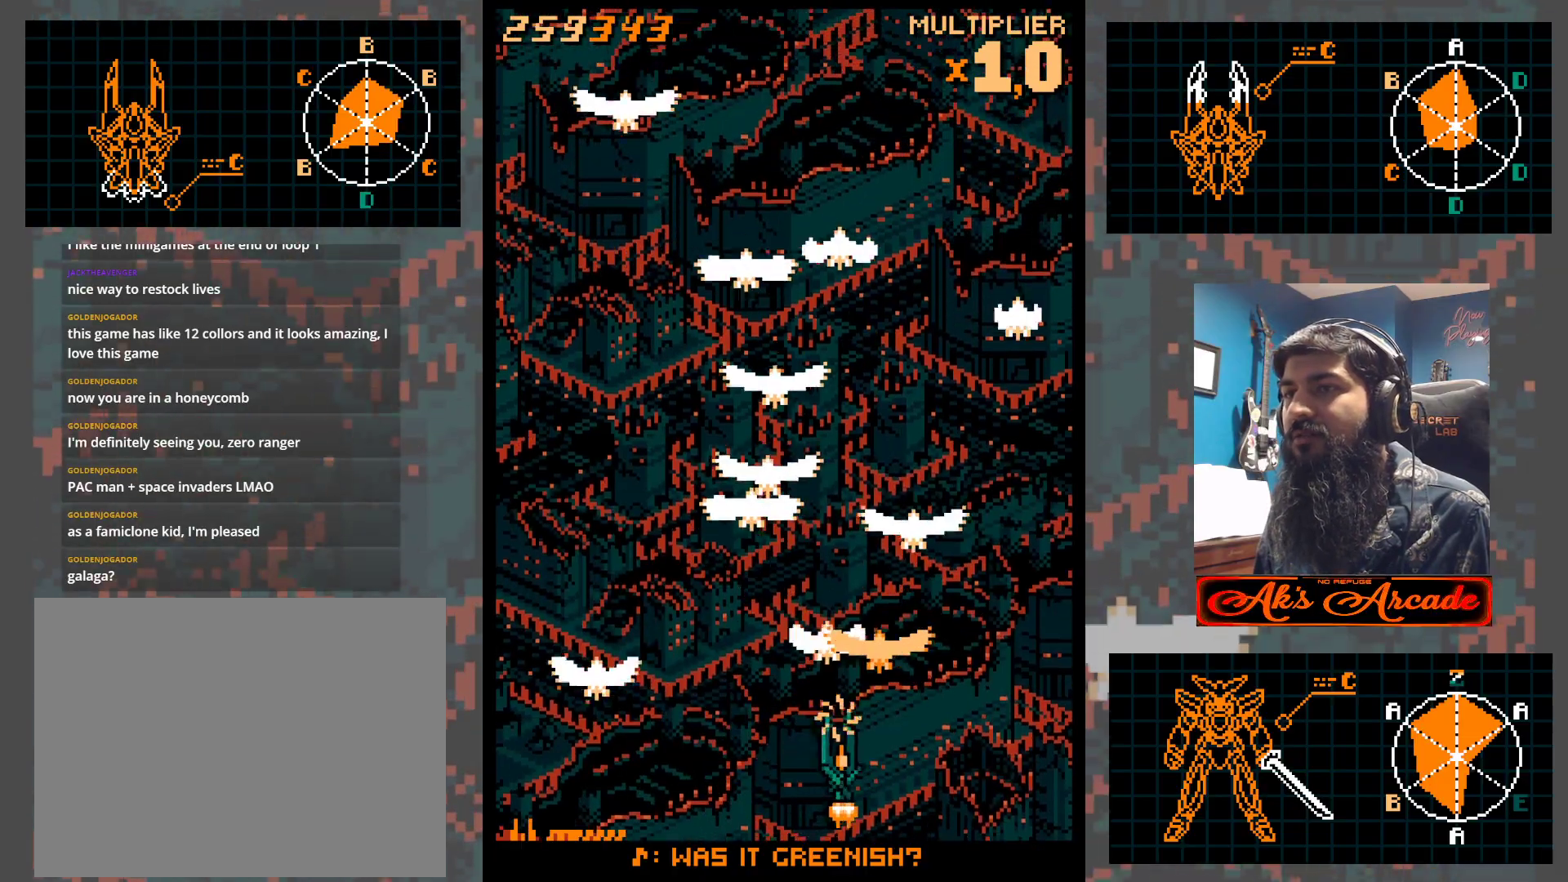
{"buttons": [], "left_stick": "up-right", "events": [[67, "left_stick", "center"], [133, "left_stick", "up"], [483, "left_stick", "up-right"]]}
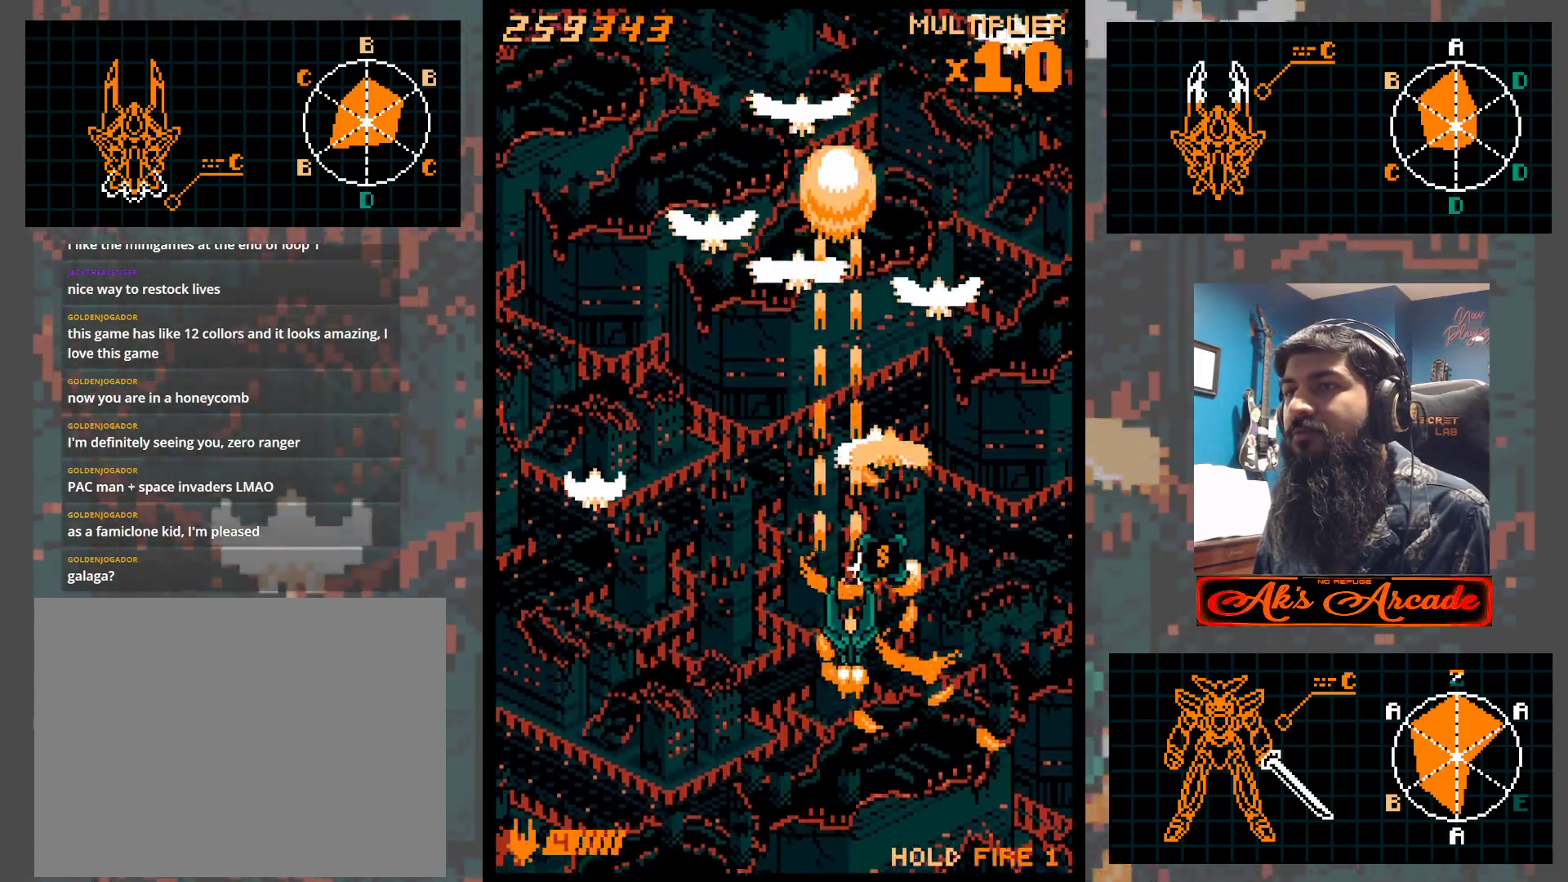
{"buttons": [], "left_stick": "left", "events": [[50, "left_stick", "up"], [150, "left_stick", "center"], [400, "left_stick", "left"]]}
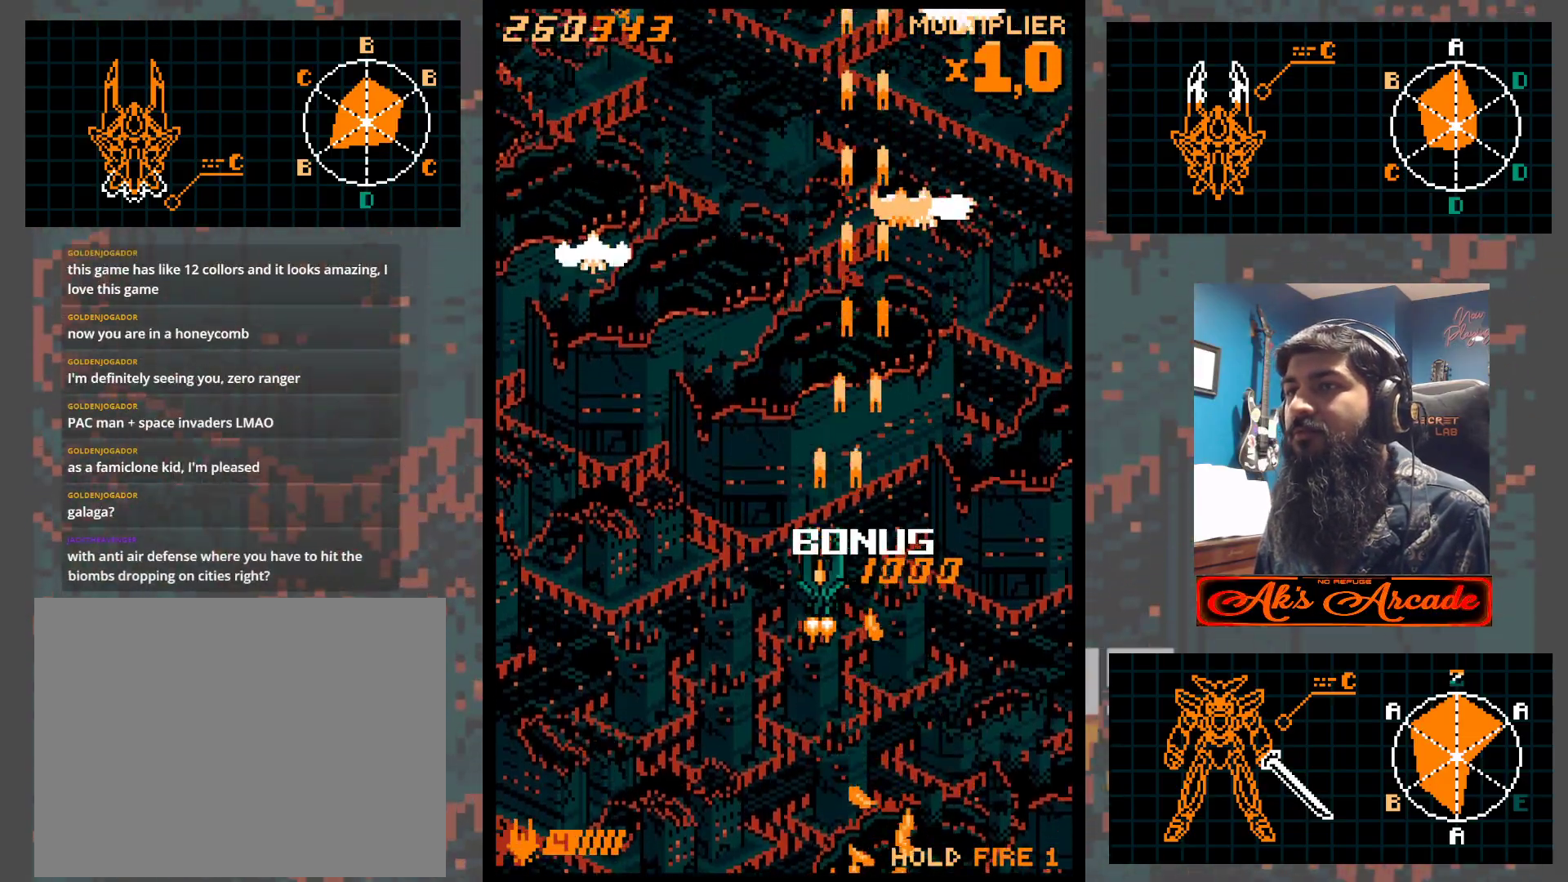
{"buttons": [], "left_stick": "down", "events": [[17, "left_stick", "center"], [83, "left_stick", "down-right"], [217, "left_stick", "left"], [333, "left_stick", "down"]]}
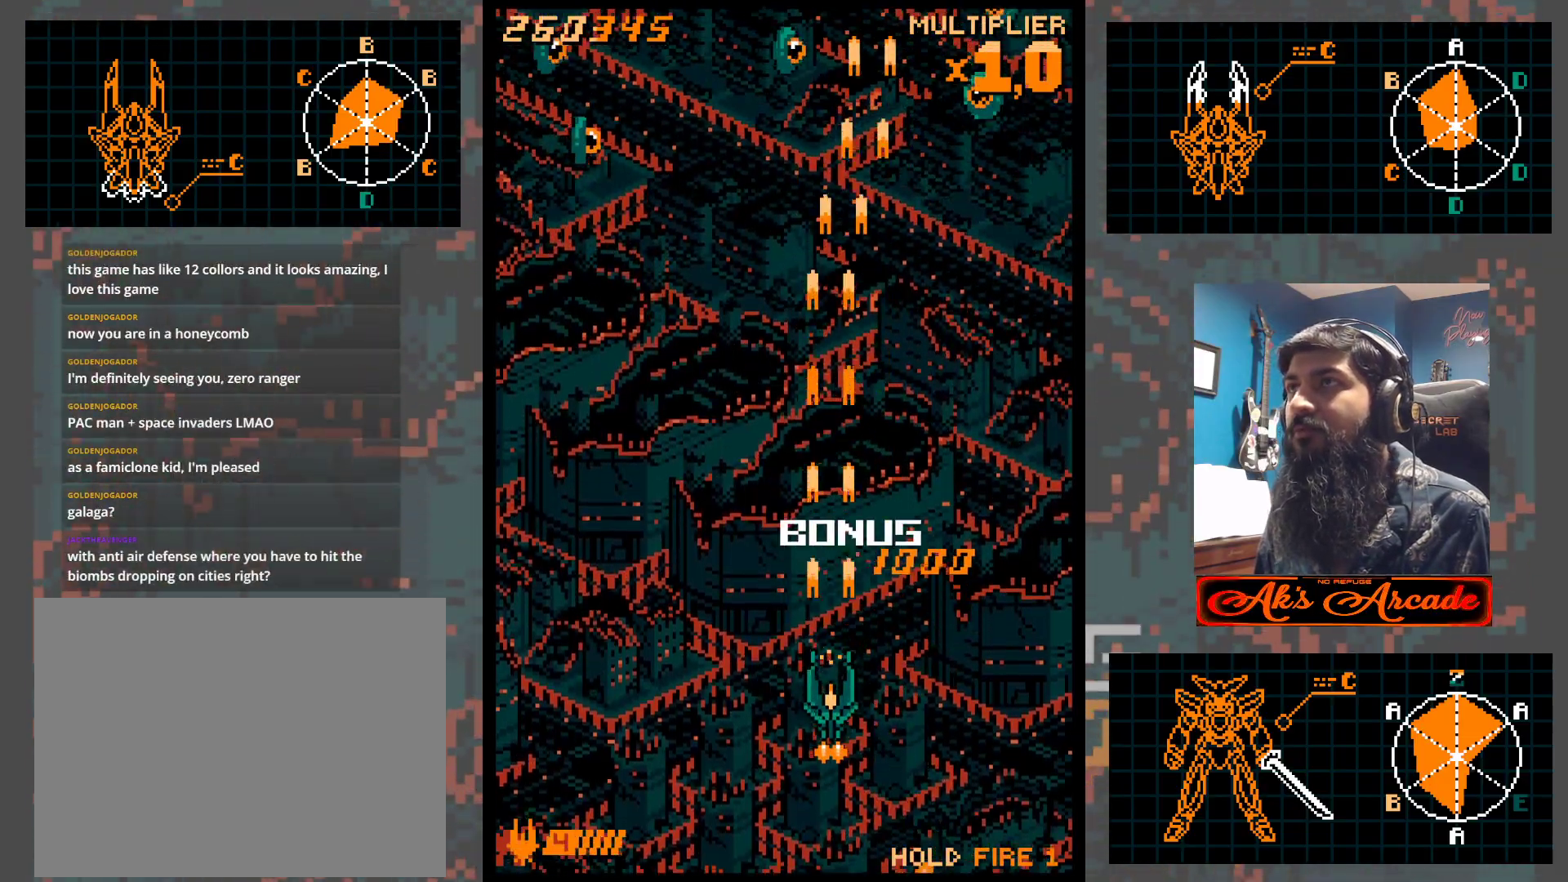
{"buttons": [], "left_stick": "left", "events": [[83, "left_stick", "left"]]}
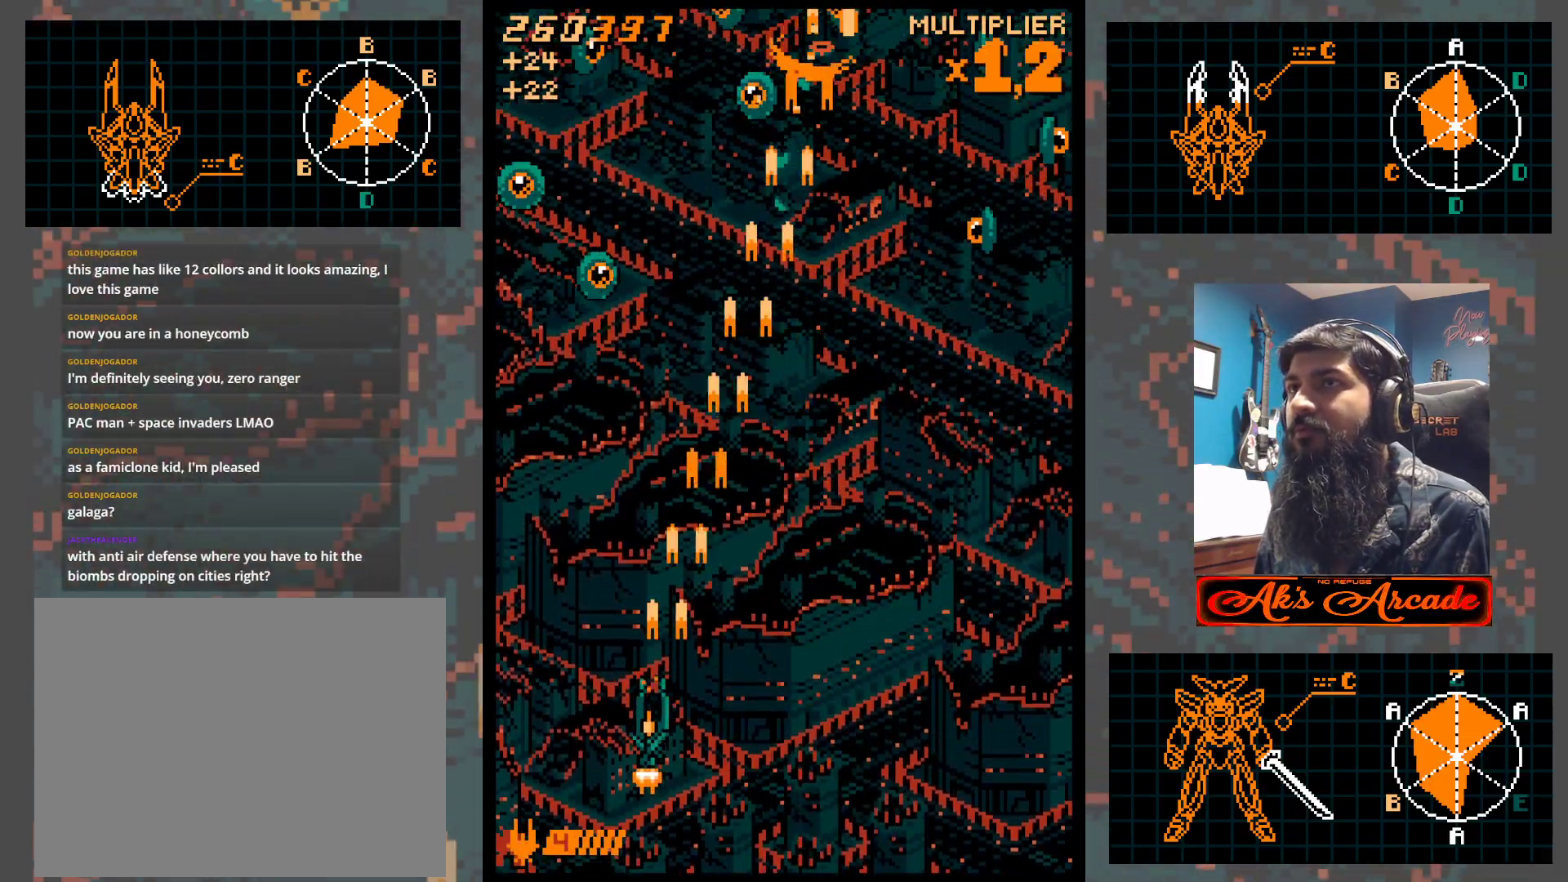
{"buttons": [], "left_stick": "right", "events": [[350, "left_stick", "right"]]}
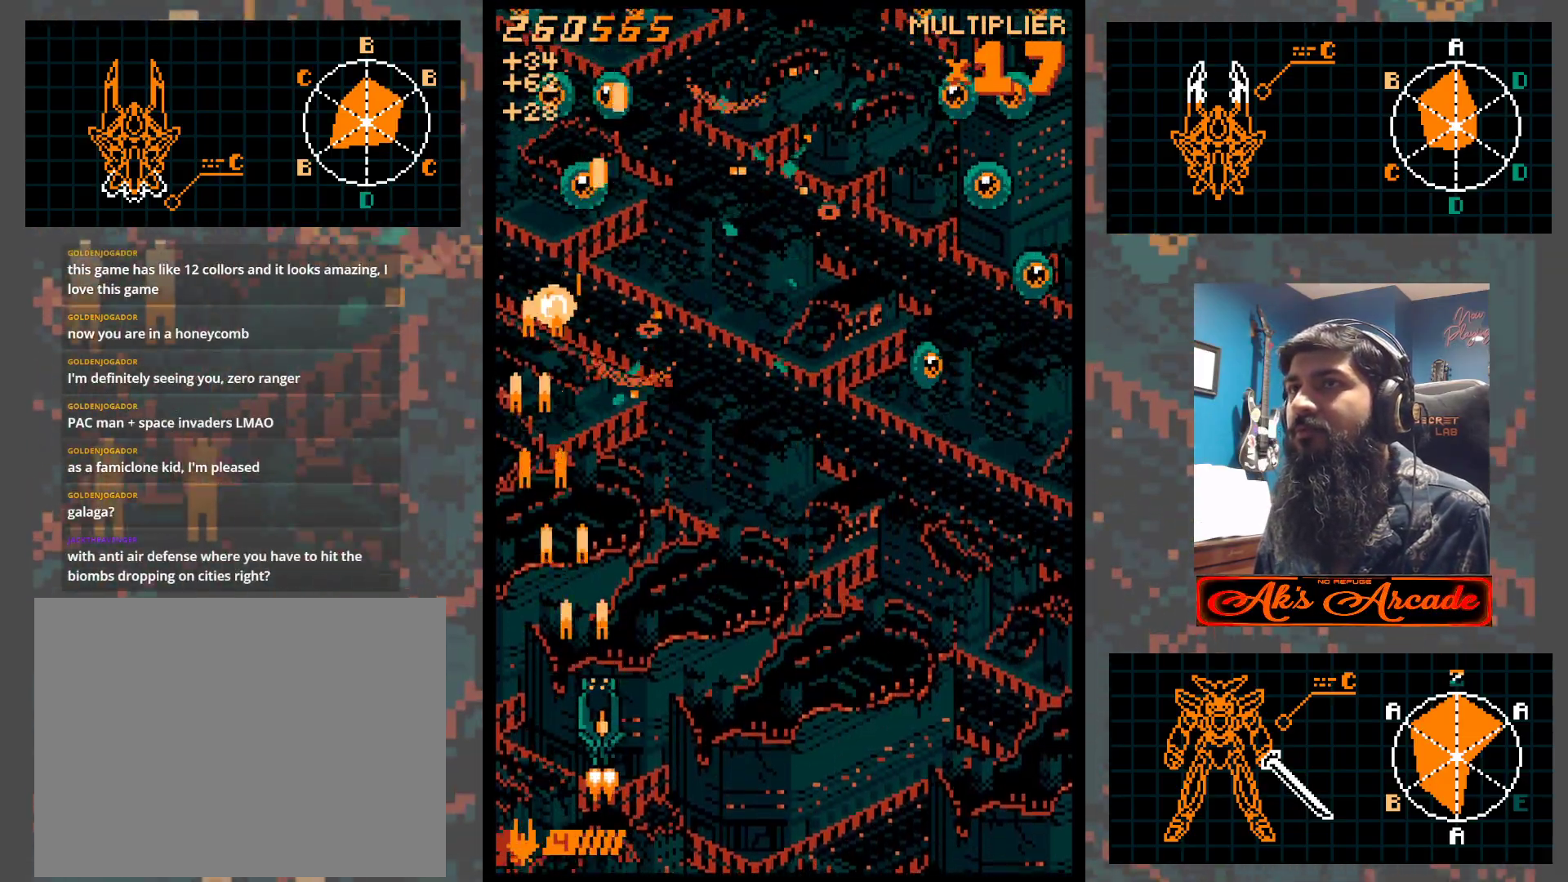
{"buttons": [], "left_stick": "up", "events": [[83, "left_stick", "up-right"], [267, "left_stick", "right"], [450, "left_stick", "up"]]}
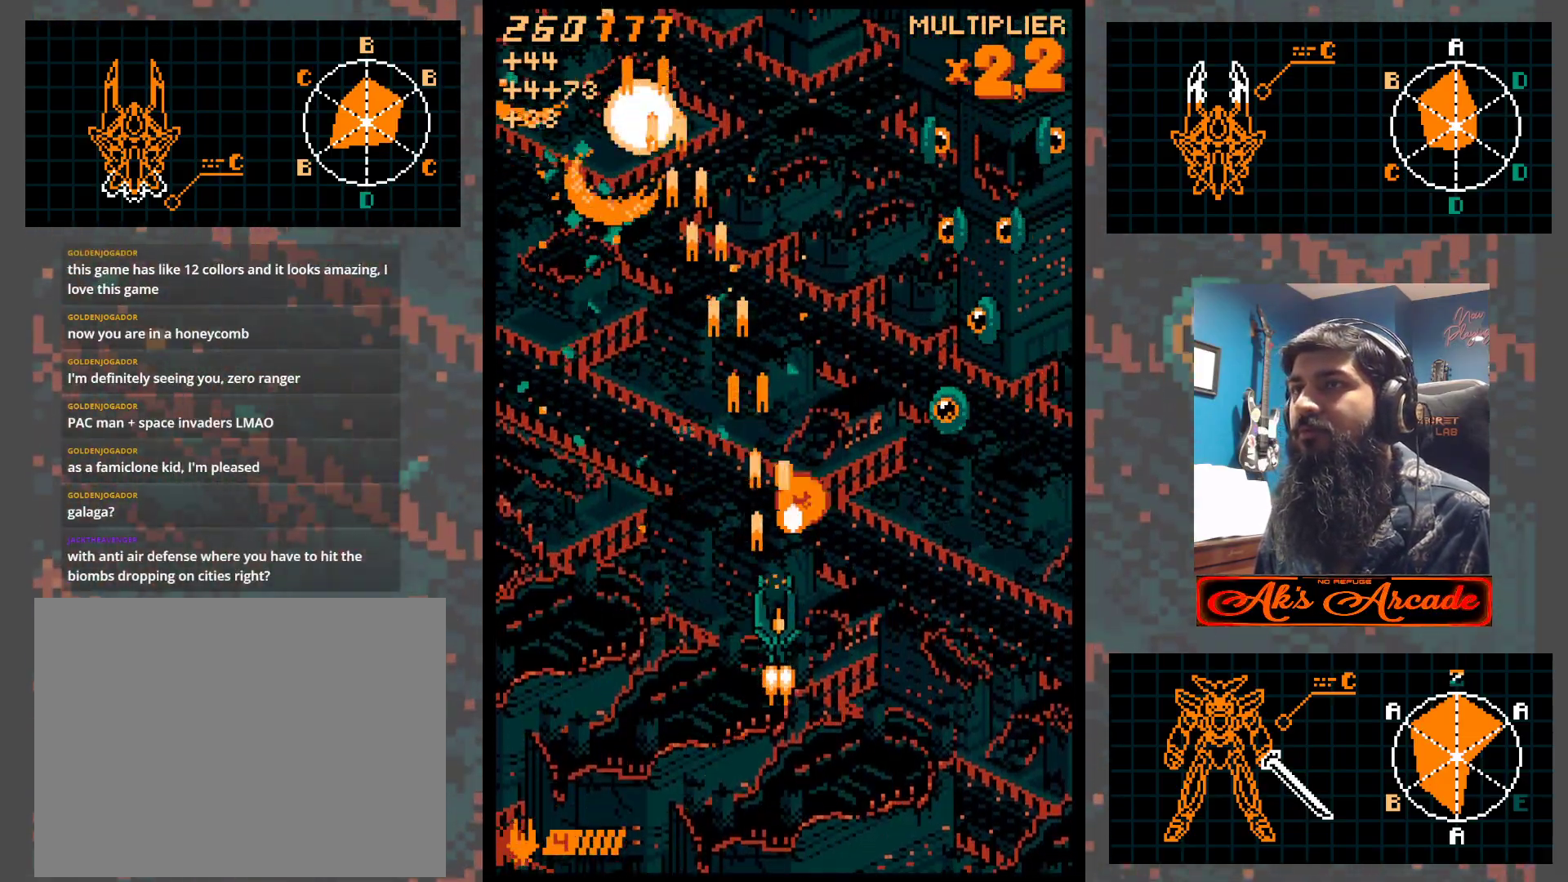
{"buttons": [], "left_stick": "right", "events": [[50, "left_stick", "right"]]}
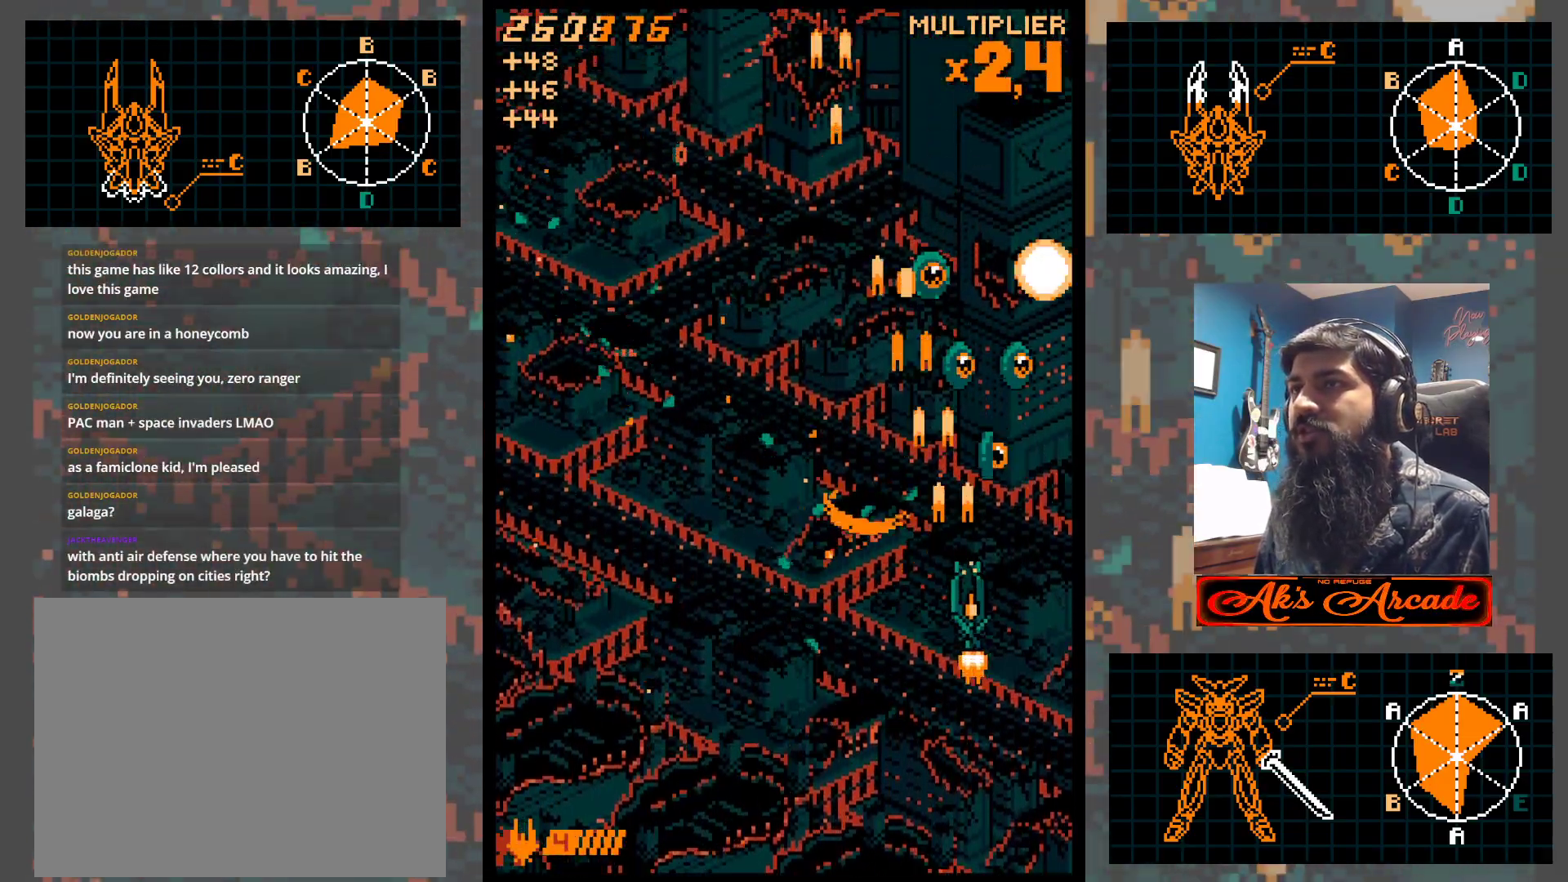
{"buttons": [], "left_stick": "left", "events": [[217, "left_stick", "down"], [283, "left_stick", "down-left"], [483, "left_stick", "left"]]}
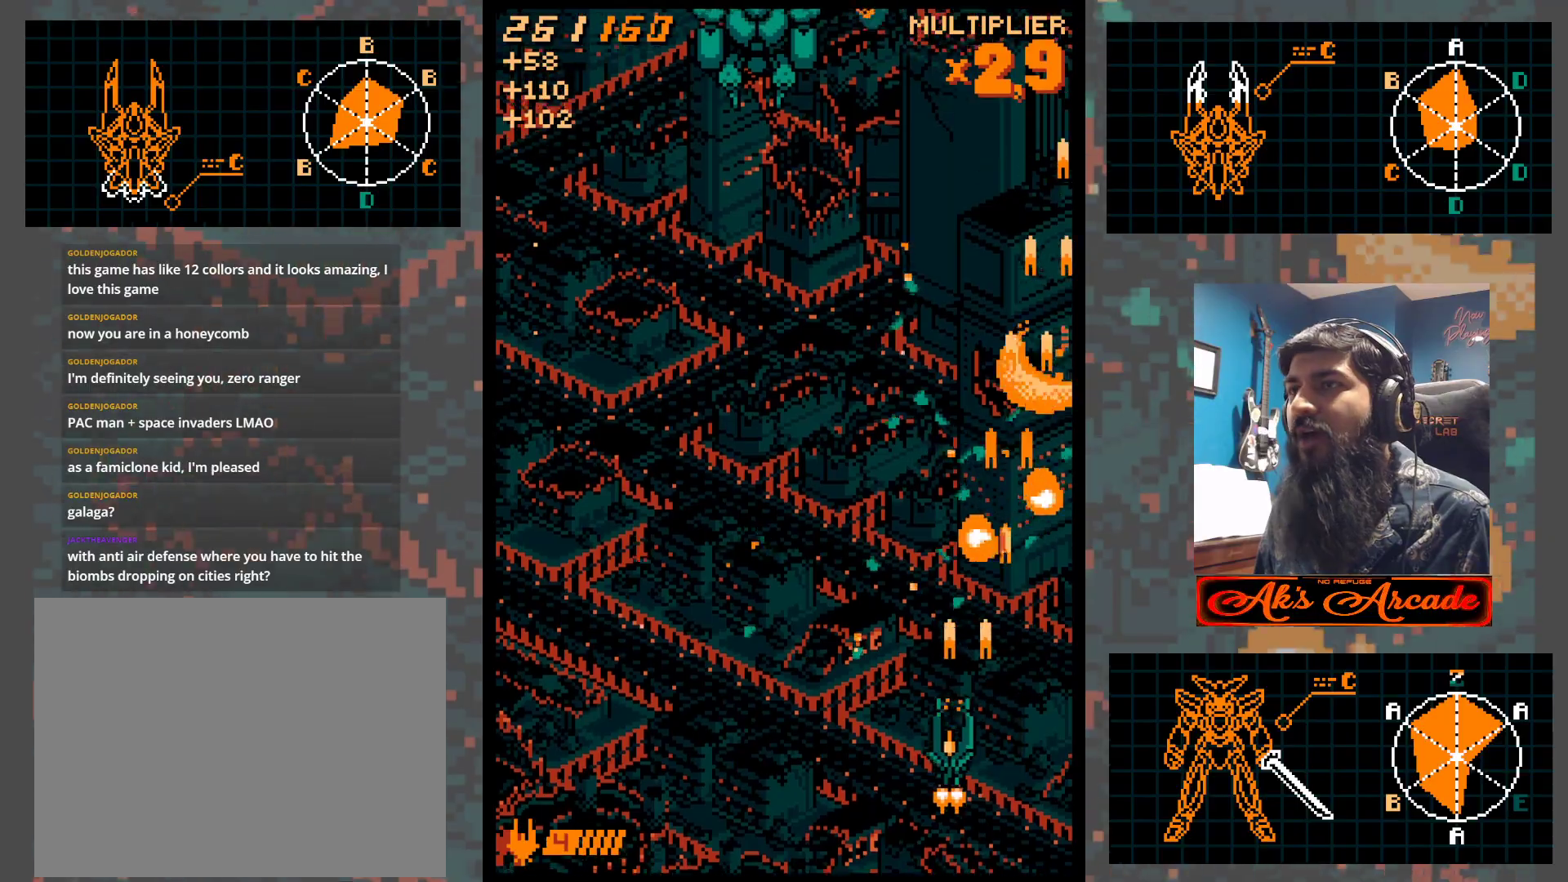
{"buttons": [], "left_stick": "up-left", "events": [[233, "left_stick", "up-left"]]}
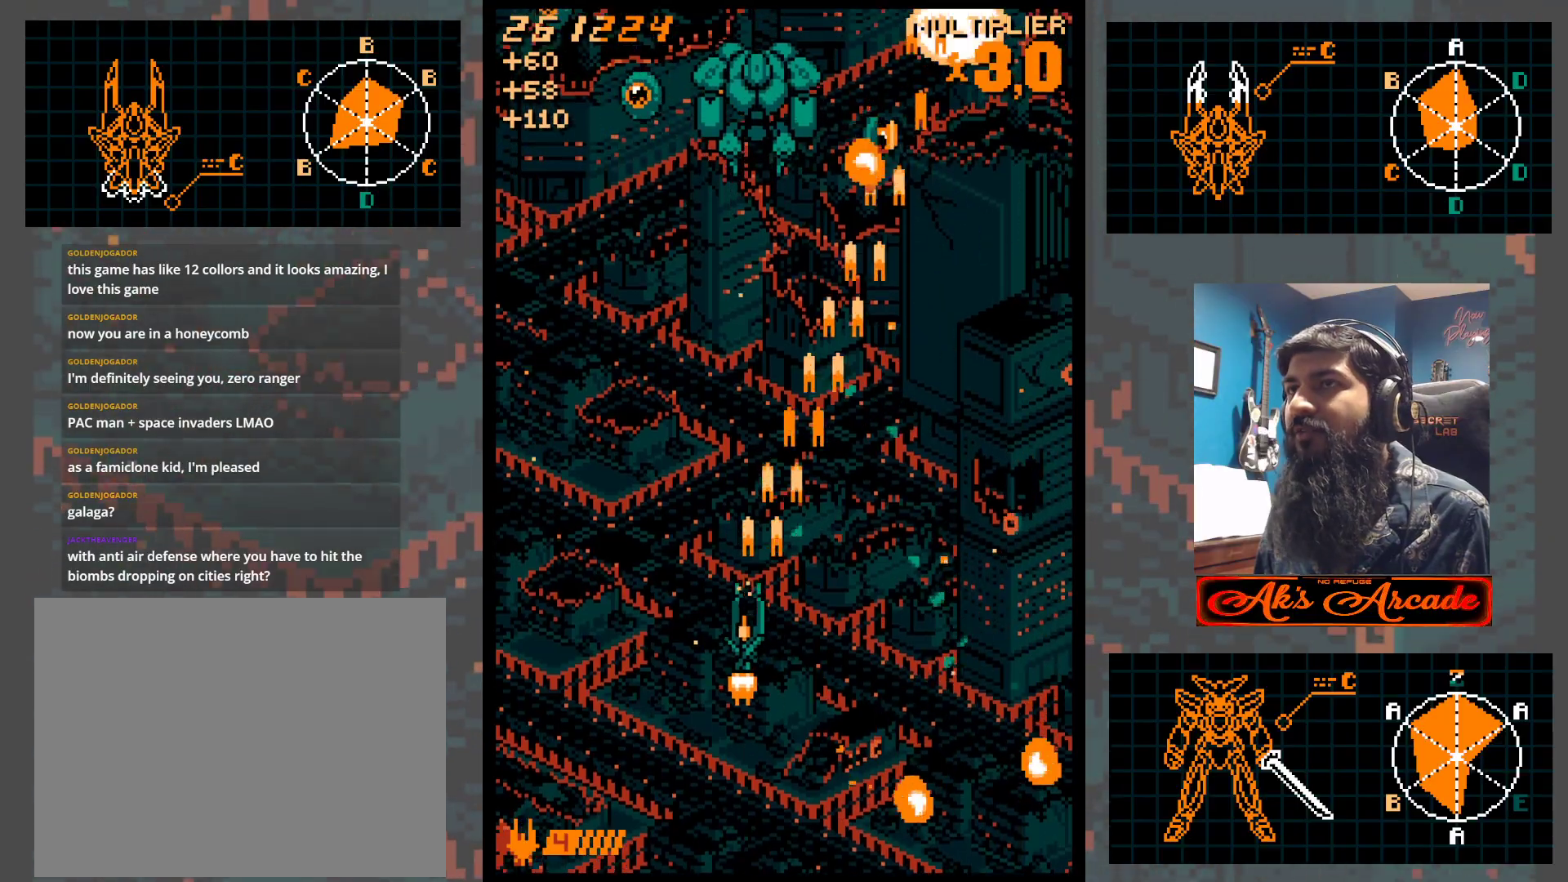
{"buttons": [], "left_stick": "down", "events": [[100, "left_stick", "right"], [167, "left_stick", "center"], [483, "left_stick", "down"]]}
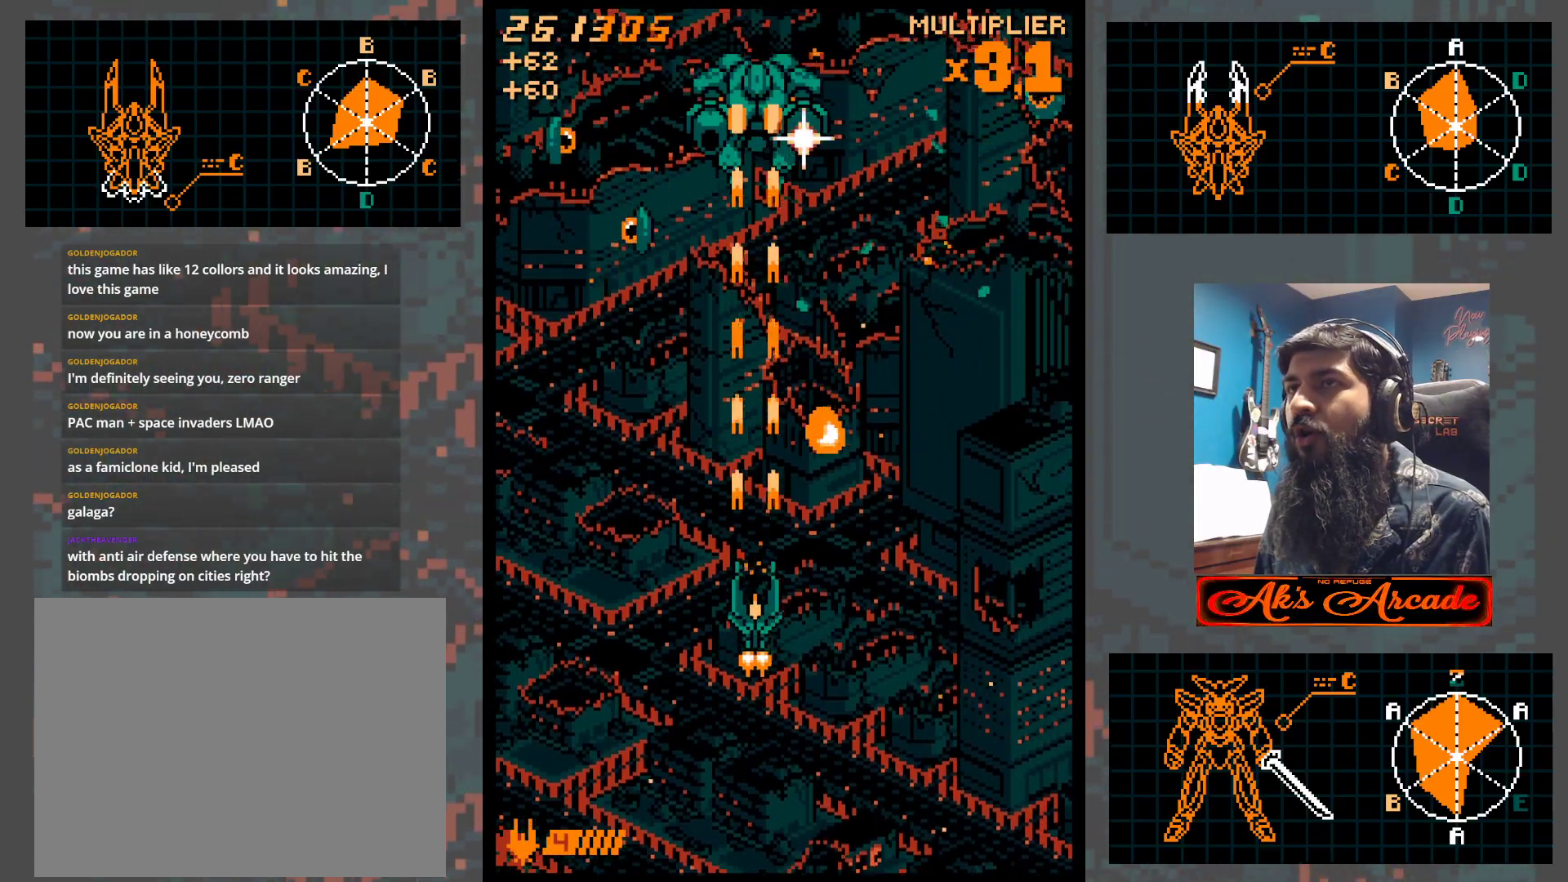
{"buttons": [], "left_stick": "left", "events": [[133, "left_stick", "left"]]}
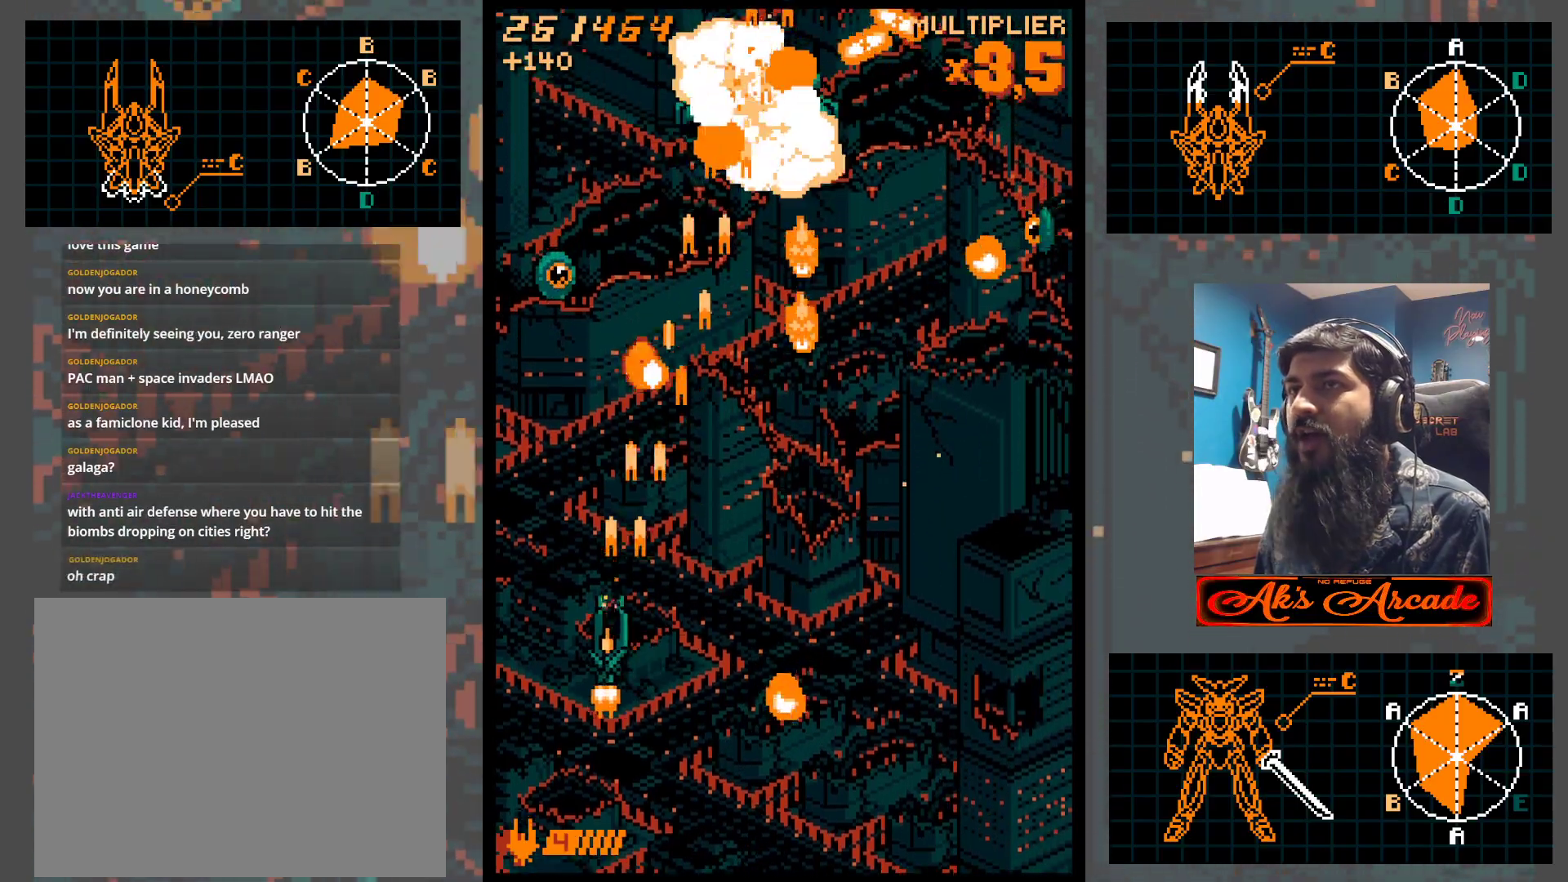
{"buttons": [], "left_stick": "center", "events": [[133, "left_stick", "down-right"], [417, "left_stick", "center"]]}
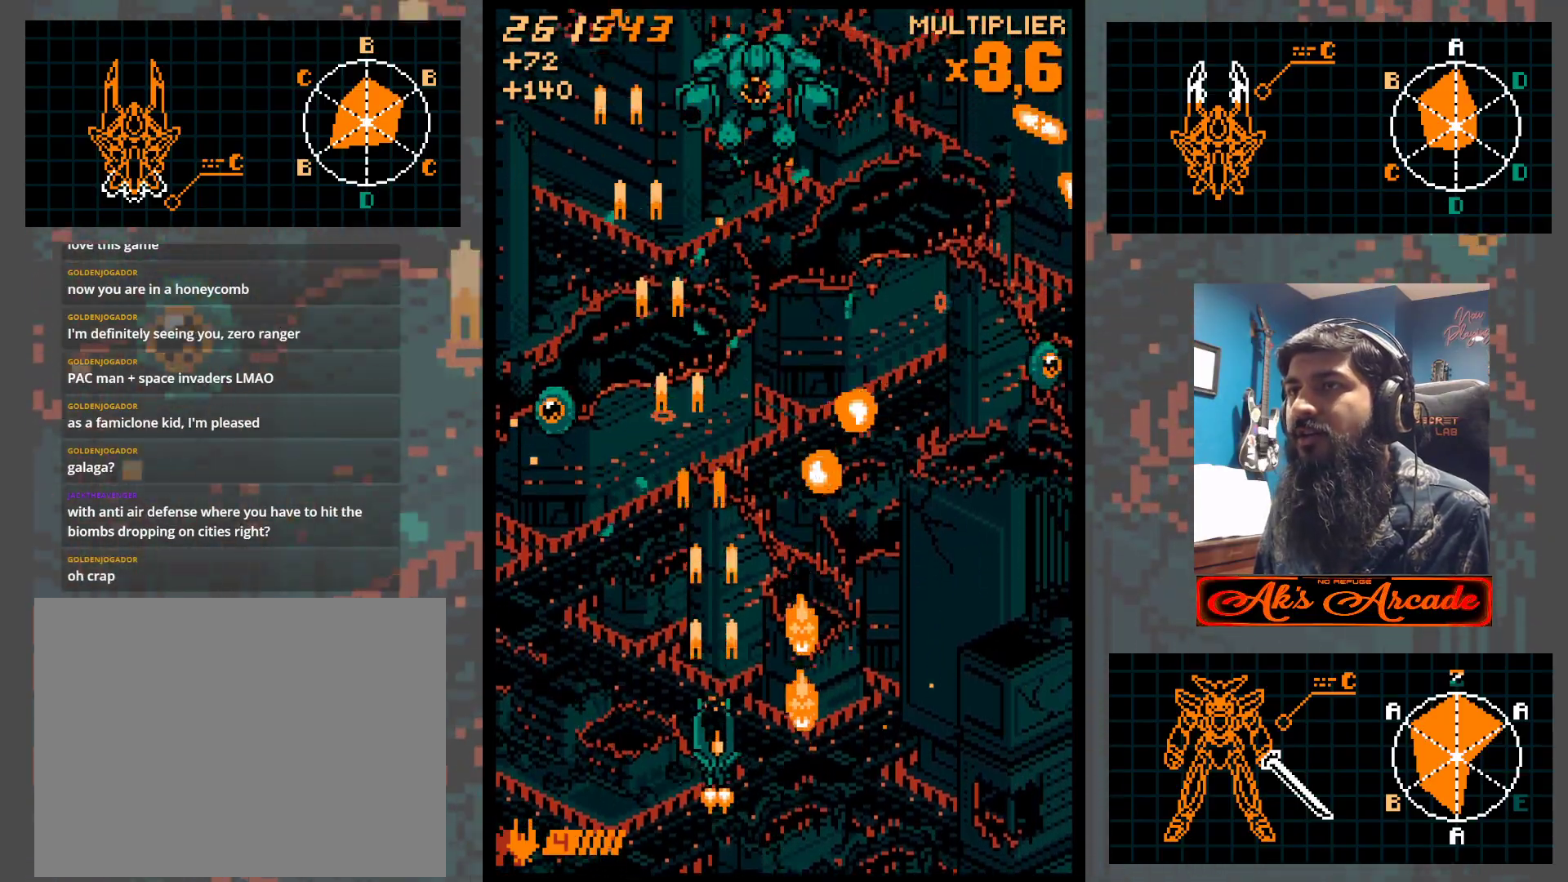
{"buttons": [], "left_stick": "right", "events": [[17, "left_stick", "left"], [133, "left_stick", "up"], [183, "left_stick", "right"]]}
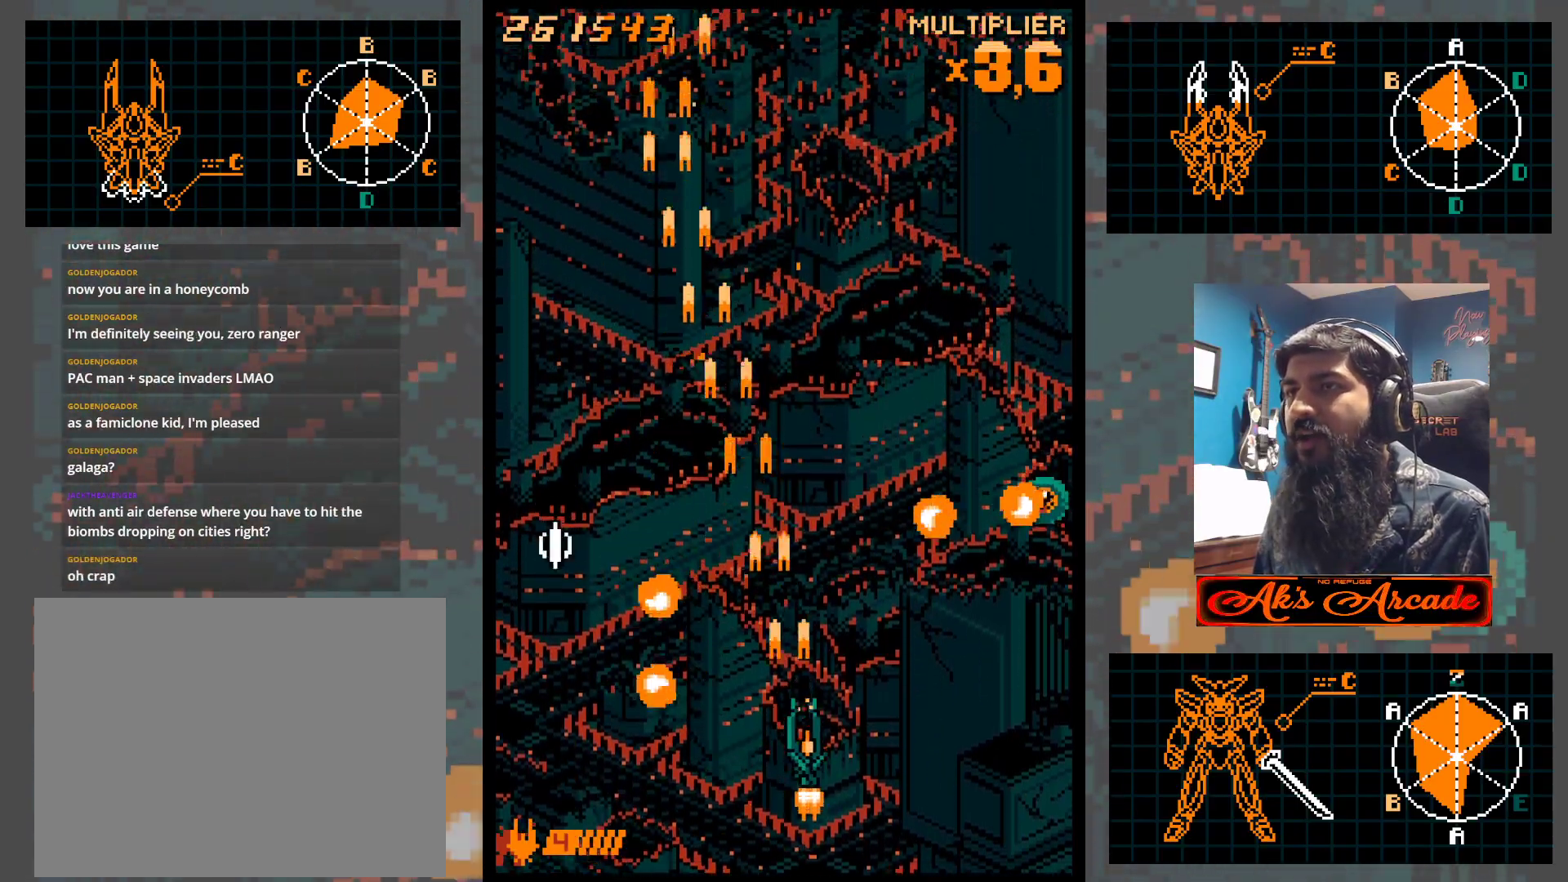
{"buttons": [], "left_stick": "down-right", "events": [[450, "left_stick", "down-right"]]}
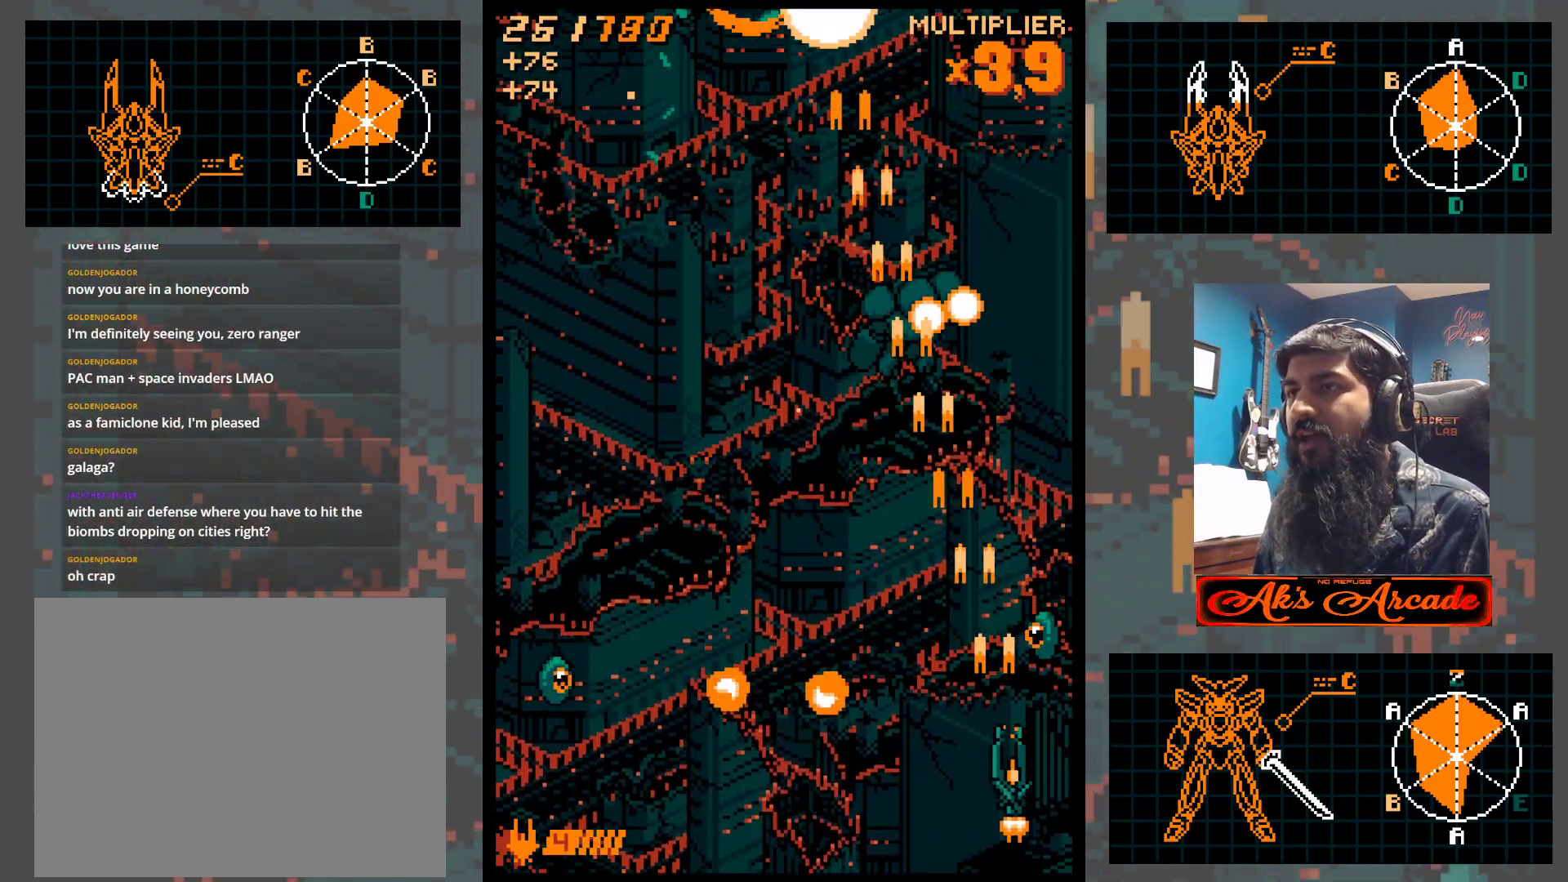
{"buttons": [], "left_stick": "up-left", "events": [[150, "left_stick", "left"], [333, "left_stick", "up-left"]]}
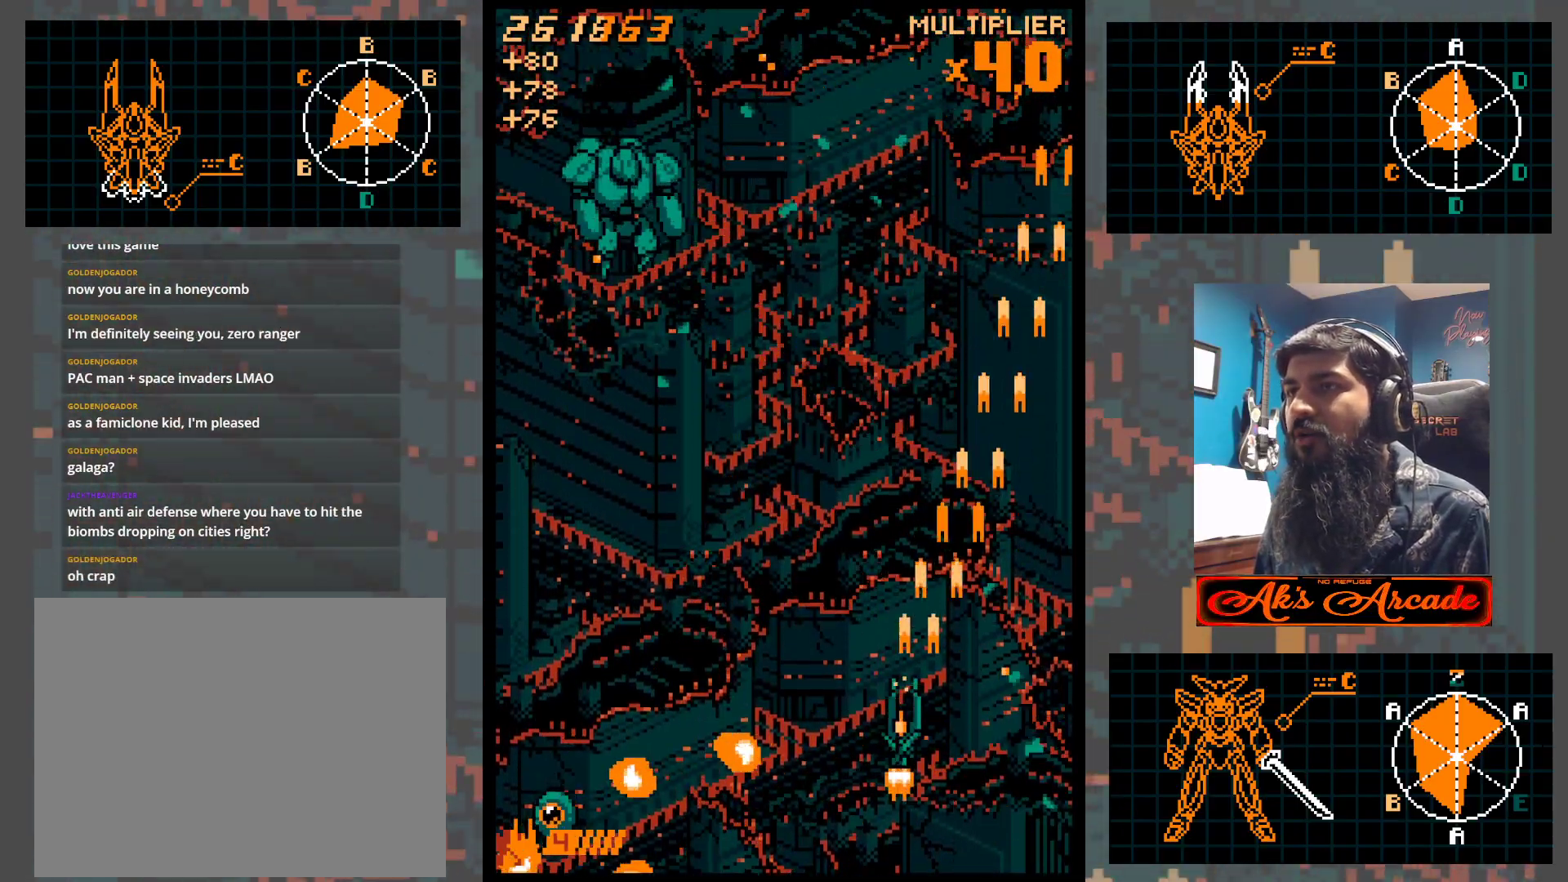
{"buttons": [], "left_stick": "left", "events": [[100, "left_stick", "up-right"], [333, "left_stick", "left"]]}
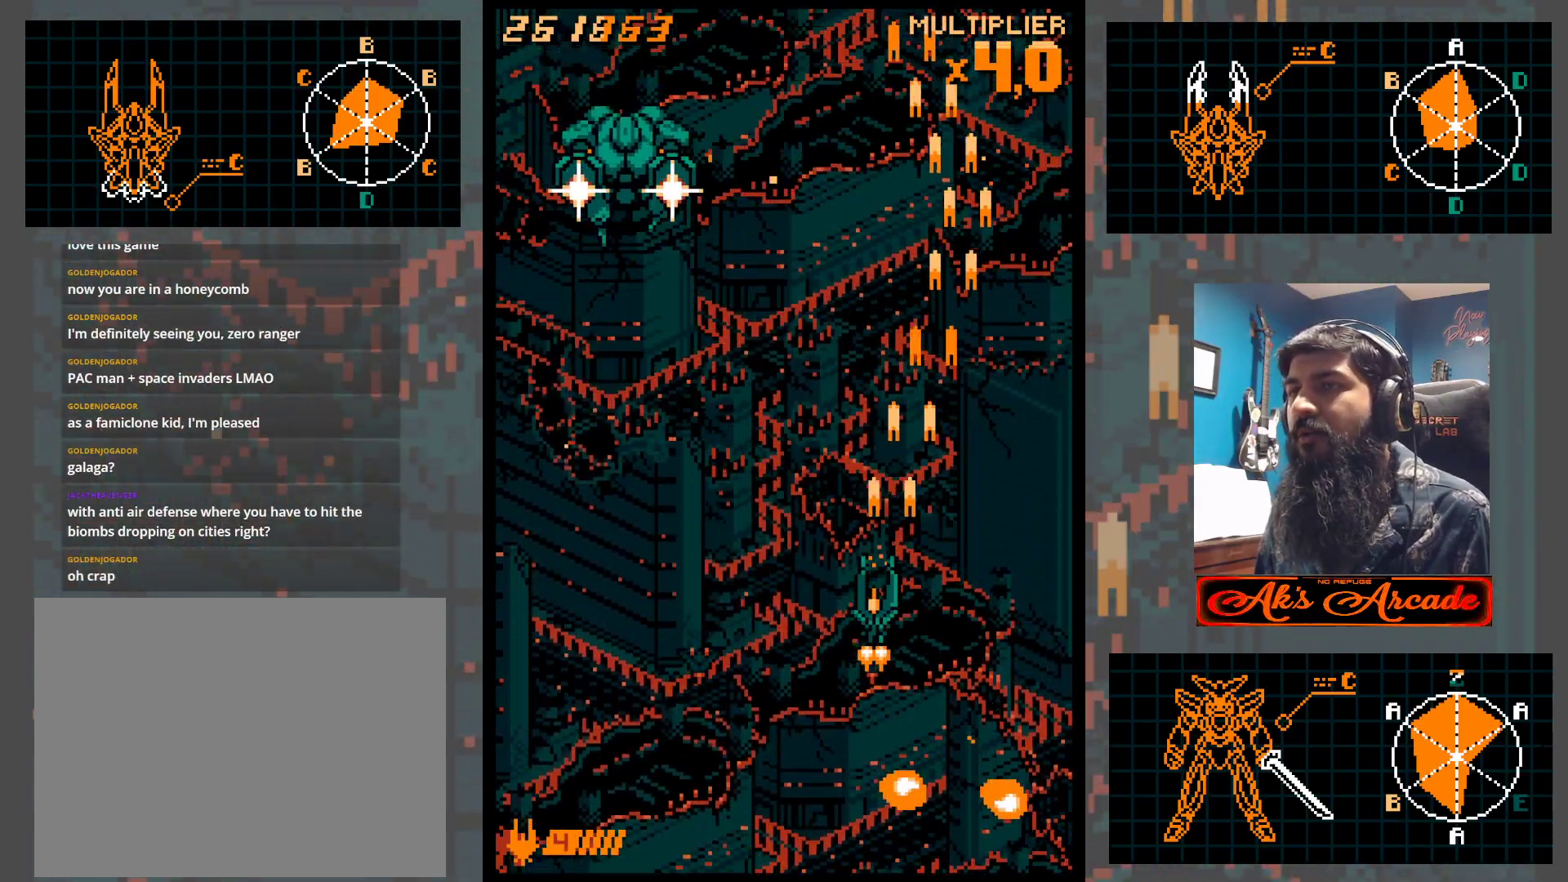
{"buttons": [], "left_stick": "center", "events": [[250, "left_stick", "right"], [350, "left_stick", "center"], [417, "left_stick", "right"], [500, "left_stick", "center"]]}
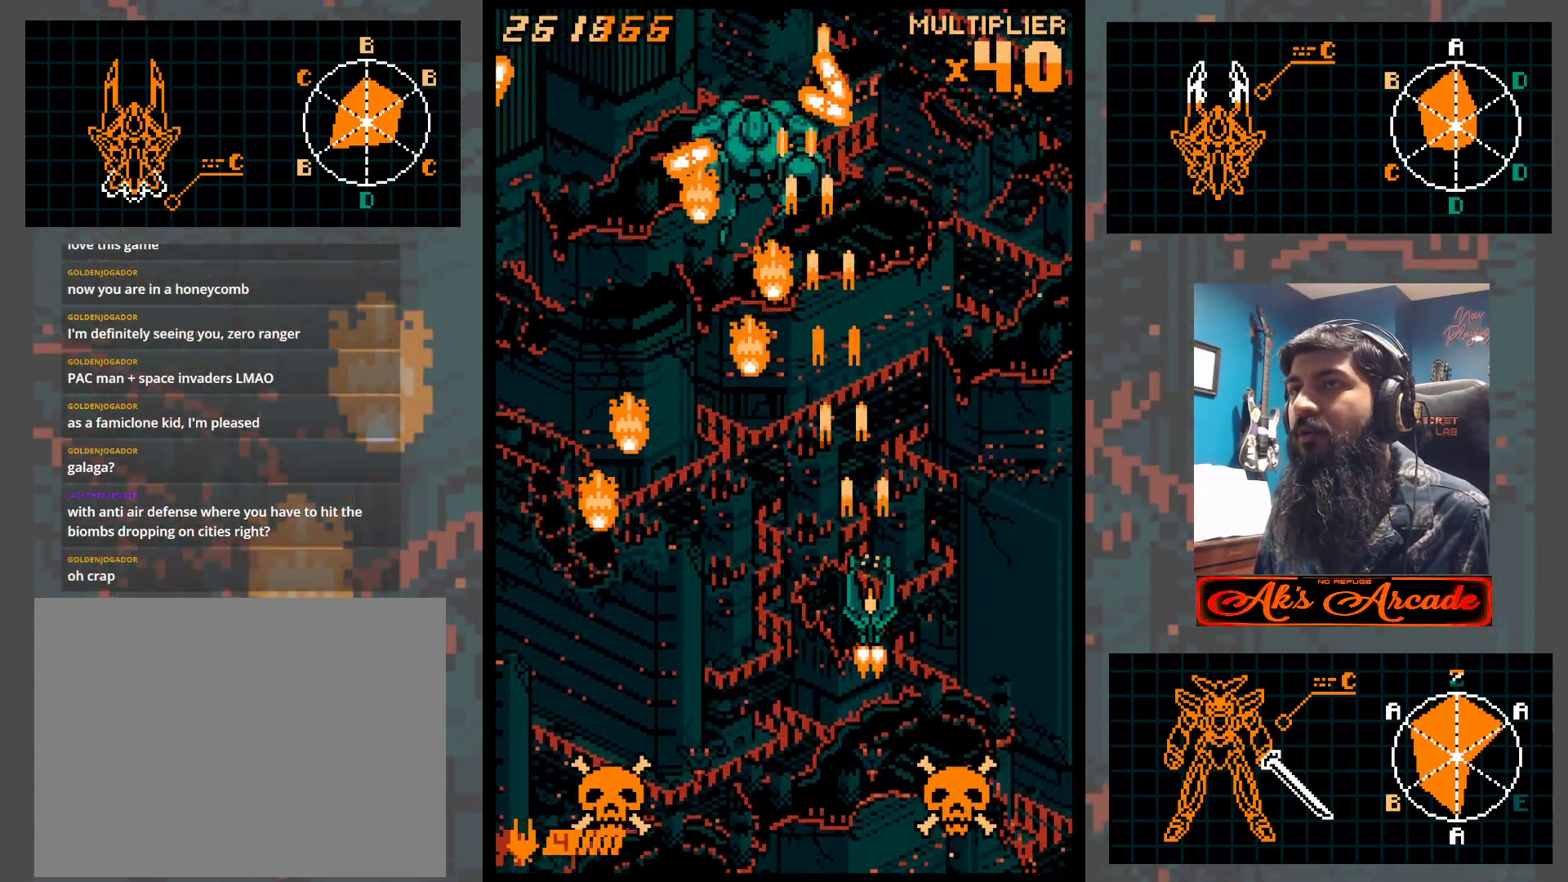
{"buttons": [], "left_stick": "center", "events": [[83, "left_stick", "right"], [150, "left_stick", "center"]]}
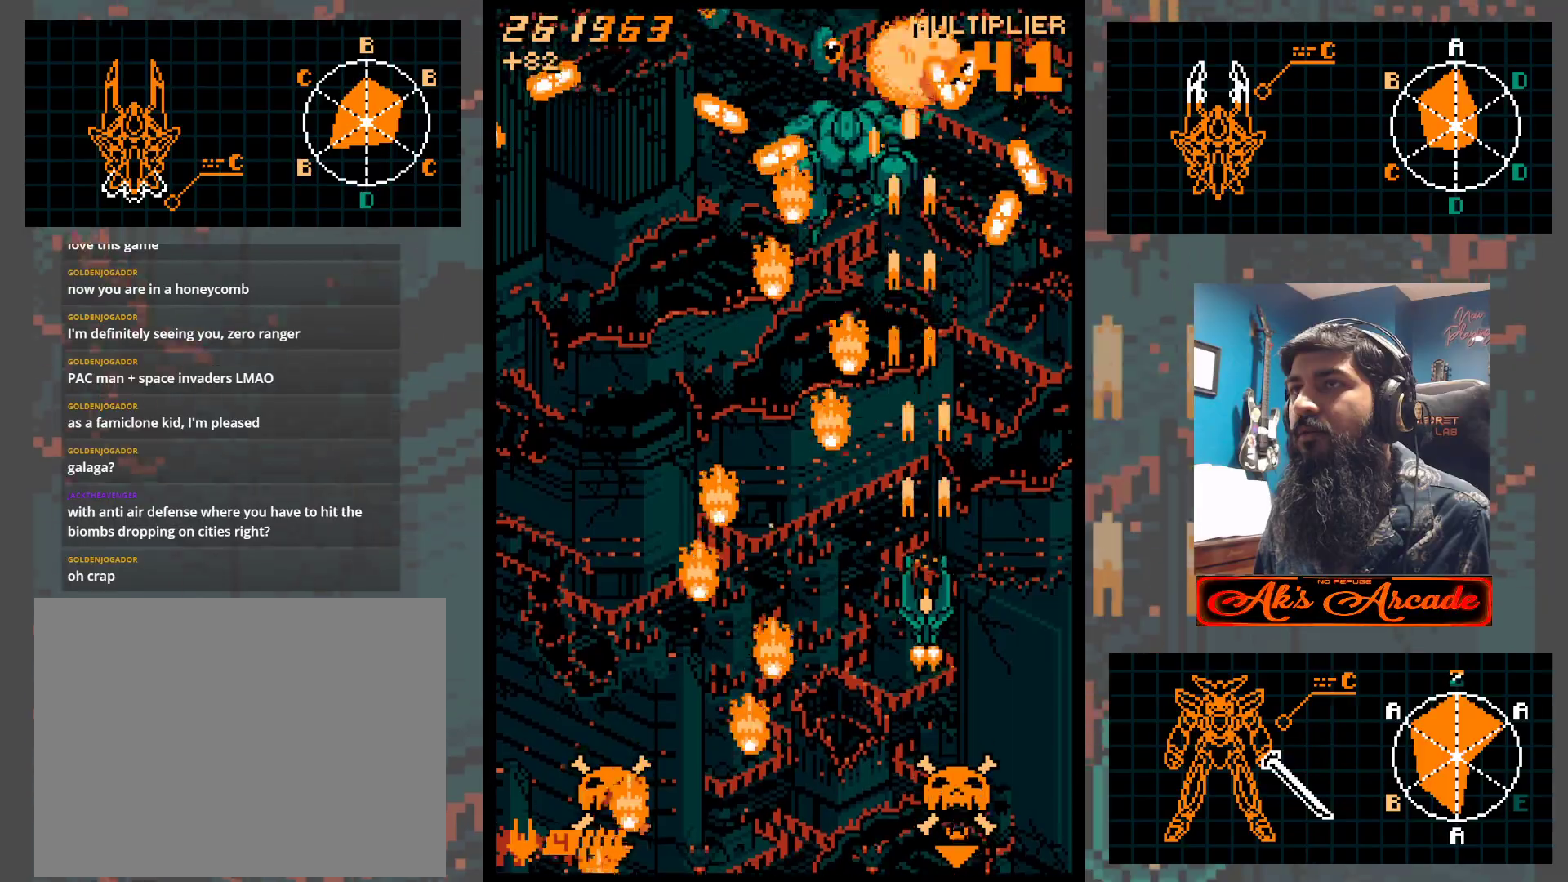
{"buttons": [], "left_stick": "right", "events": [[17, "left_stick", "right"], [83, "left_stick", "center"], [183, "left_stick", "right"], [250, "left_stick", "center"], [333, "left_stick", "right"], [383, "left_stick", "center"], [450, "left_stick", "right"]]}
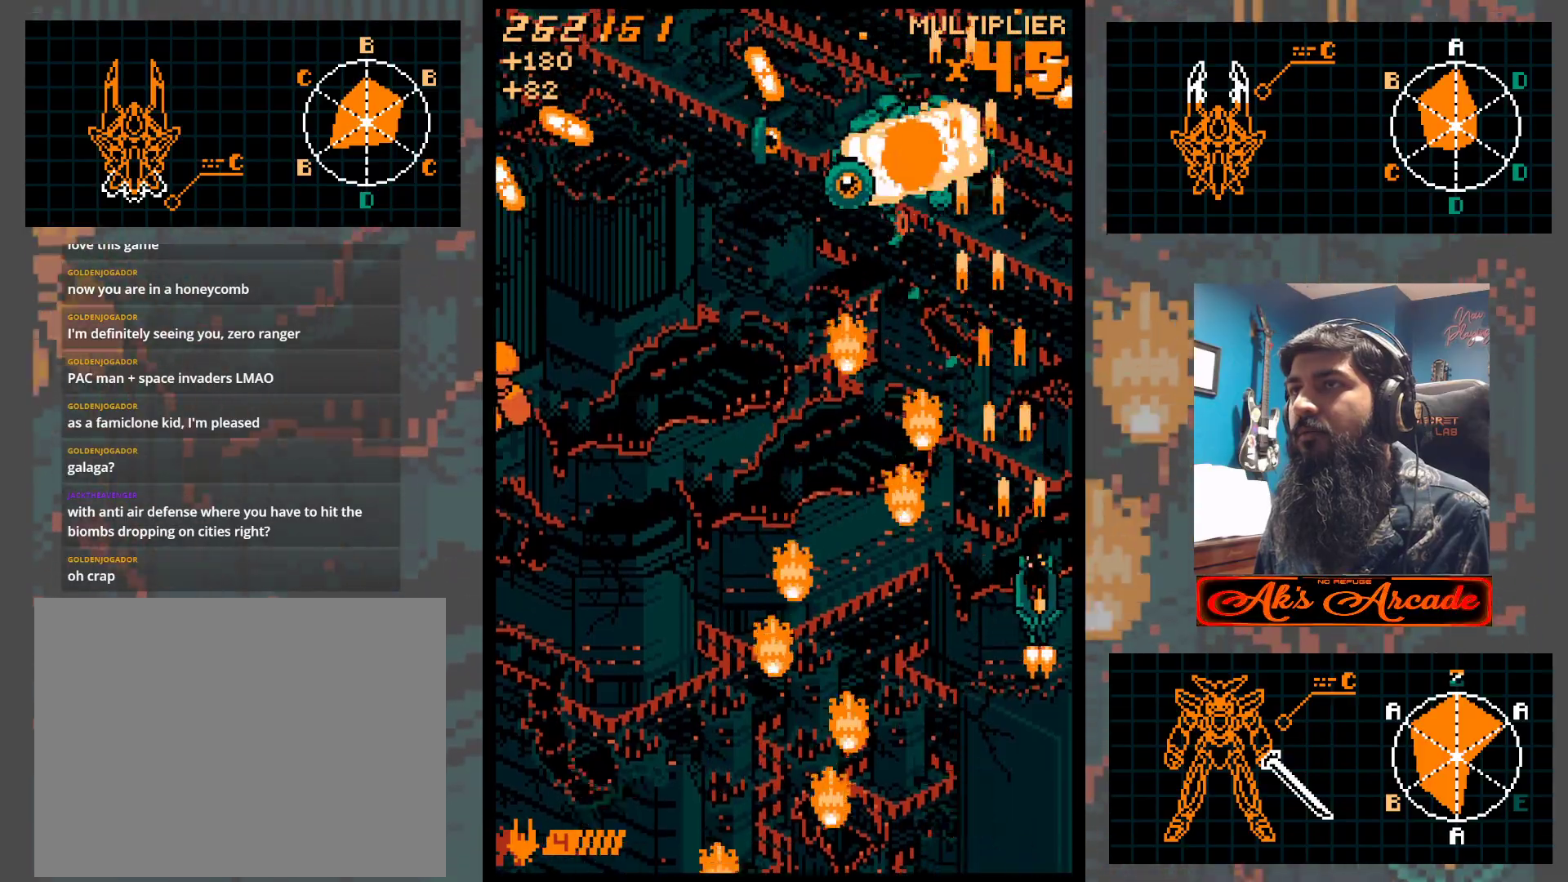
{"buttons": [], "left_stick": "down-left", "events": [[50, "left_stick", "center"], [167, "left_stick", "right"], [267, "left_stick", "up"], [417, "left_stick", "down-left"]]}
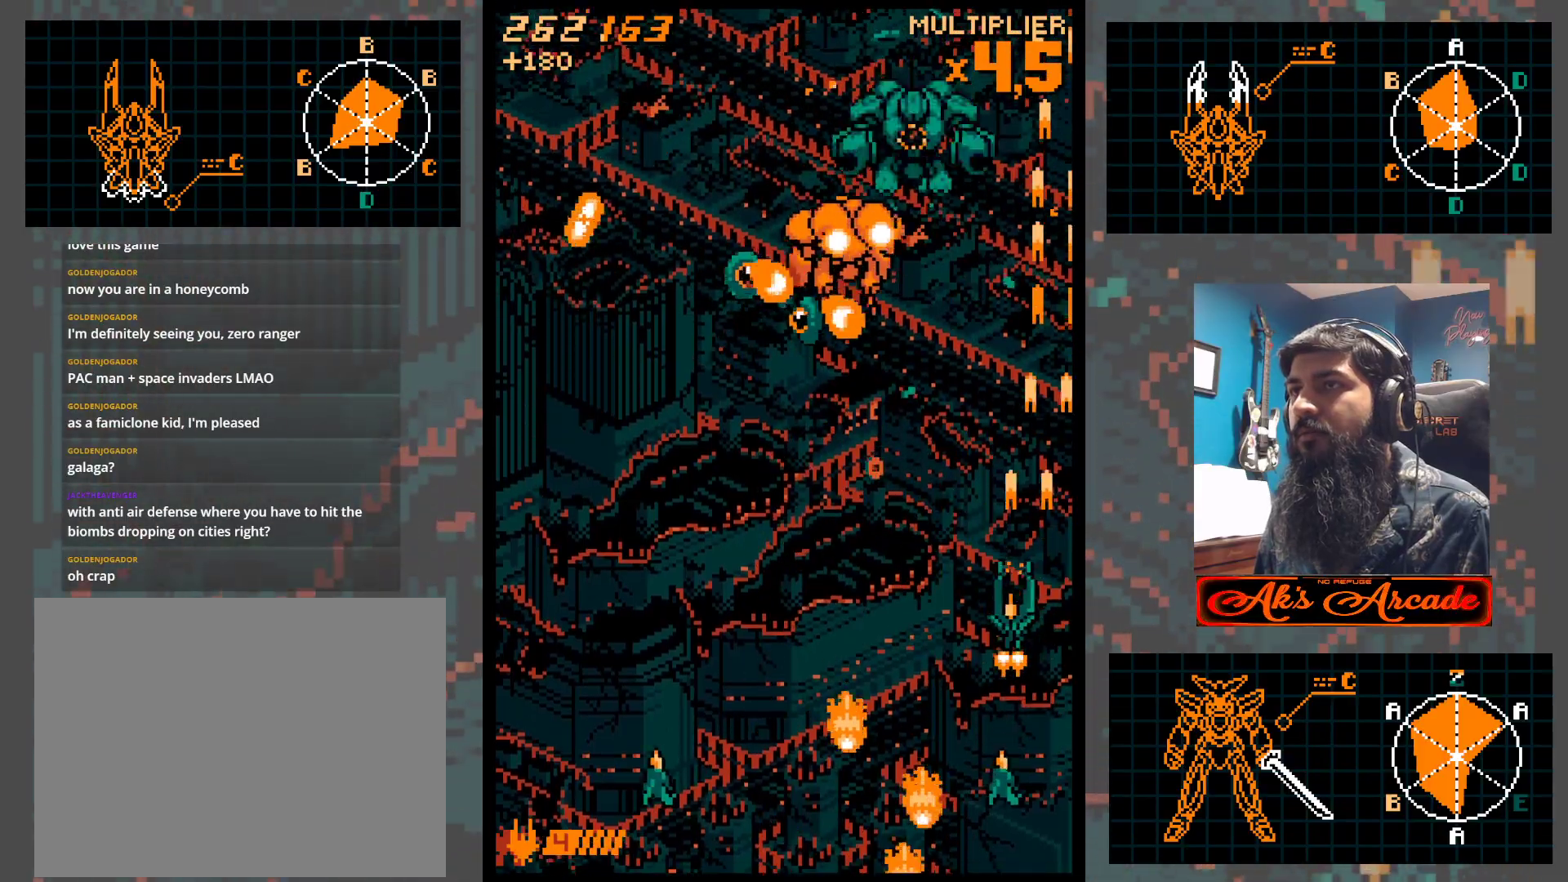
{"buttons": [], "left_stick": "left", "events": [[17, "left_stick", "left"], [317, "left_stick", "center"], [400, "left_stick", "left"]]}
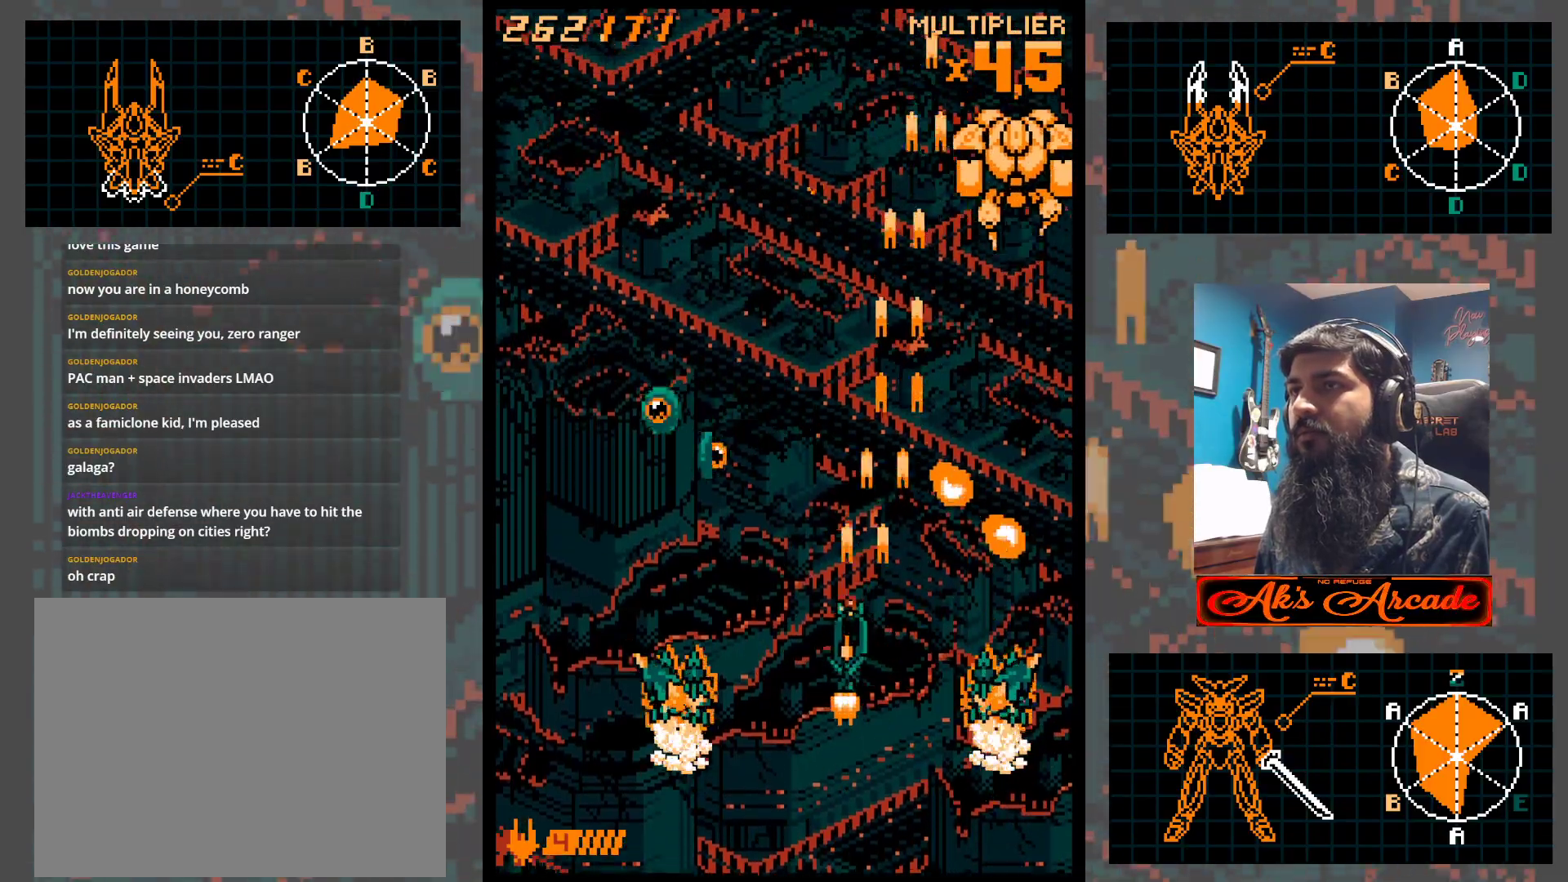
{"buttons": [], "left_stick": "down-left", "events": [[17, "left_stick", "down"], [417, "left_stick", "down-left"]]}
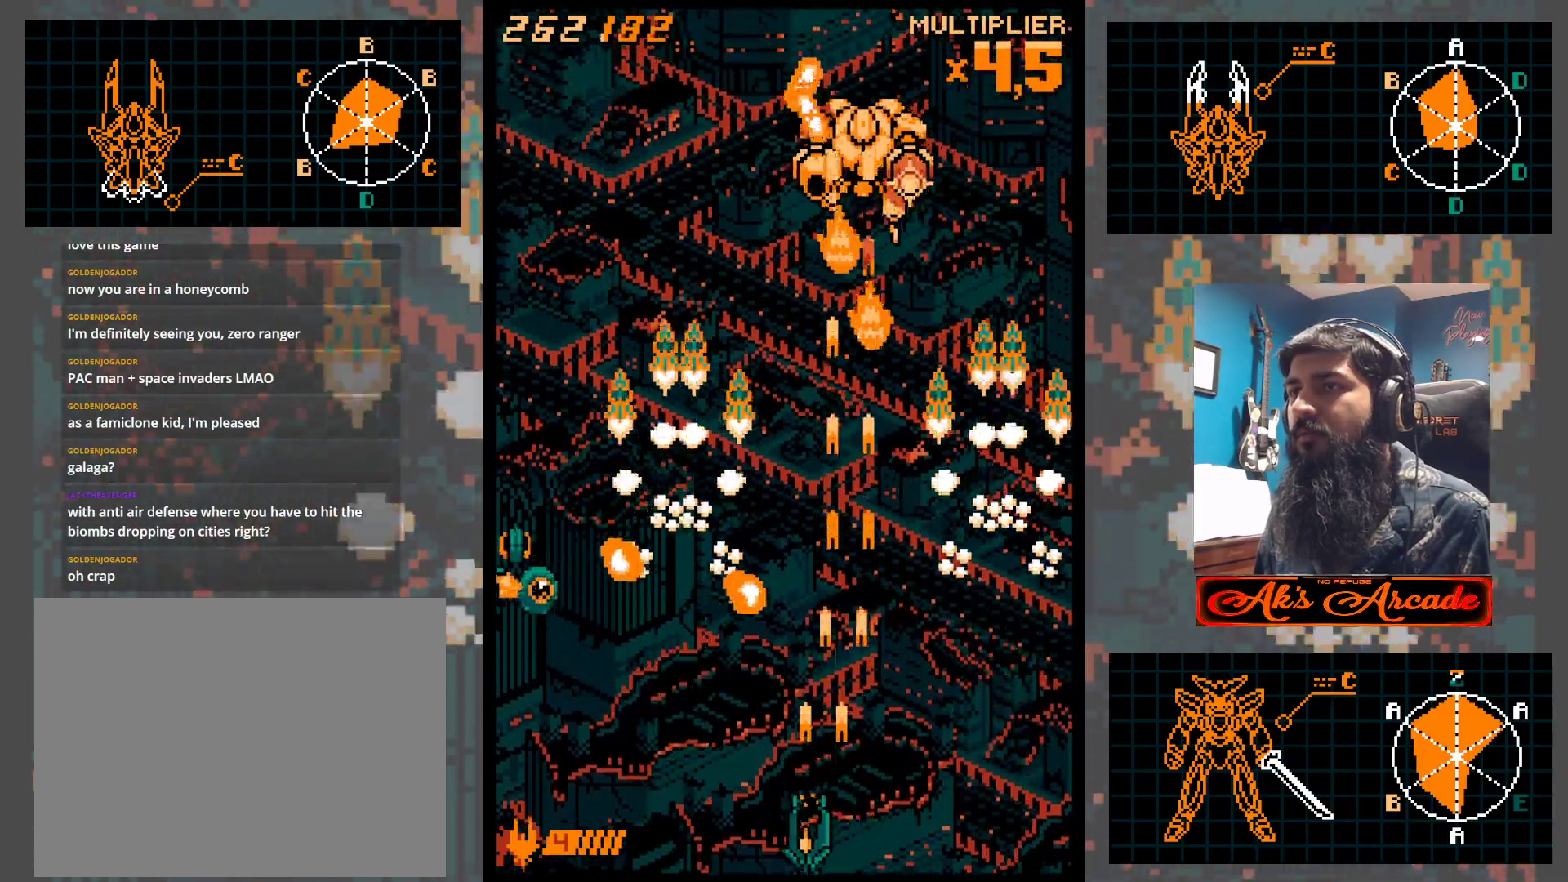
{"buttons": [], "left_stick": "up", "events": [[67, "left_stick", "left"], [450, "left_stick", "up"]]}
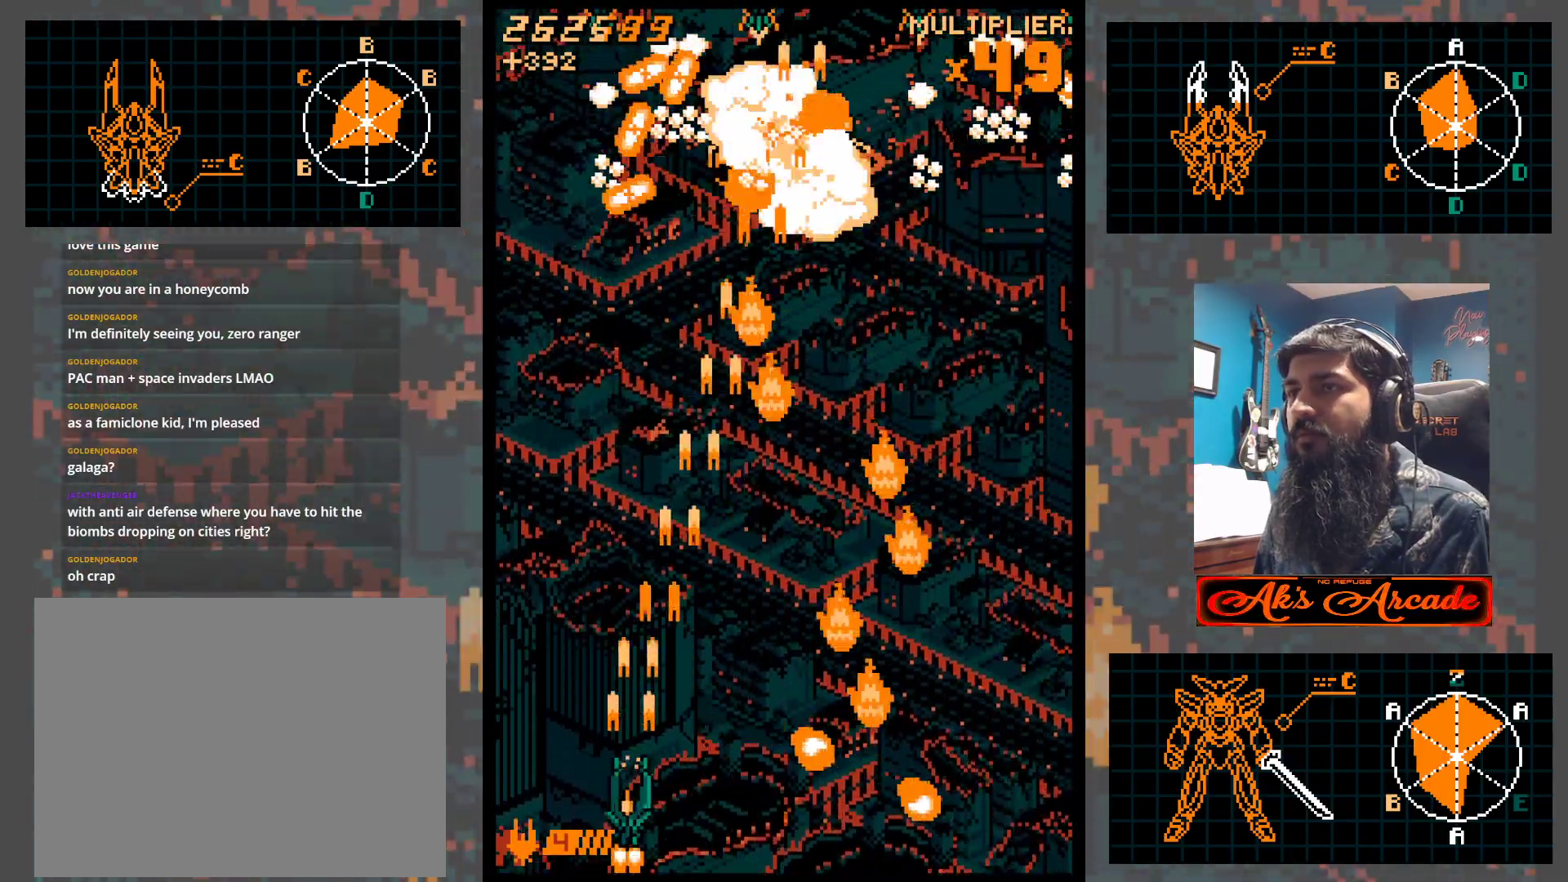
{"buttons": [], "left_stick": "center", "events": [[17, "left_stick", "center"], [133, "left_stick", "right"], [250, "left_stick", "up-left"], [450, "left_stick", "center"]]}
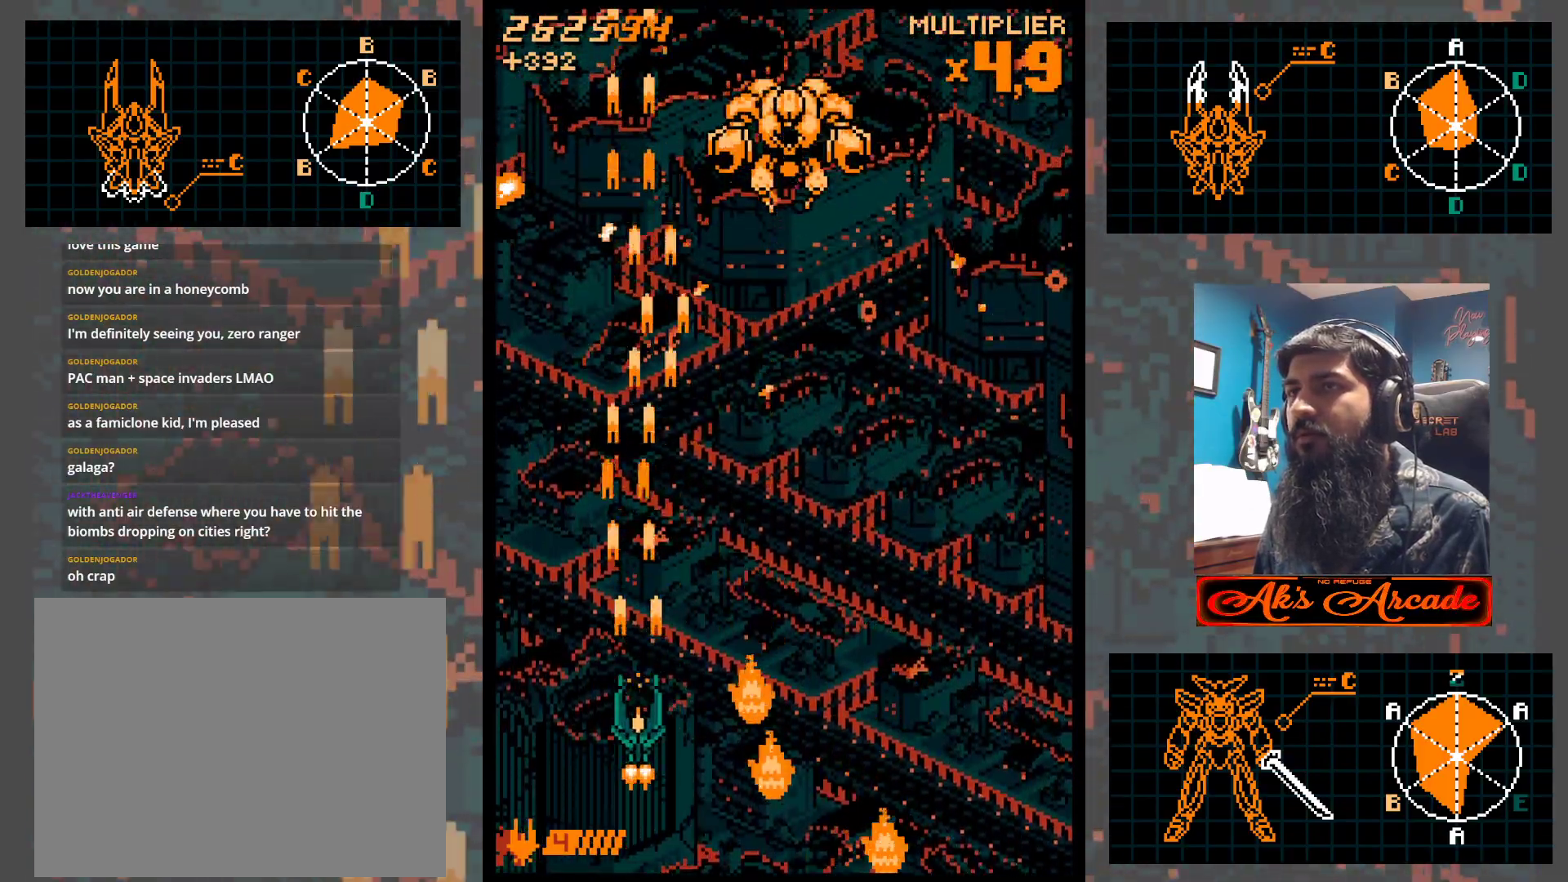
{"buttons": [], "left_stick": "center", "events": [[17, "left_stick", "right"], [367, "left_stick", "center"]]}
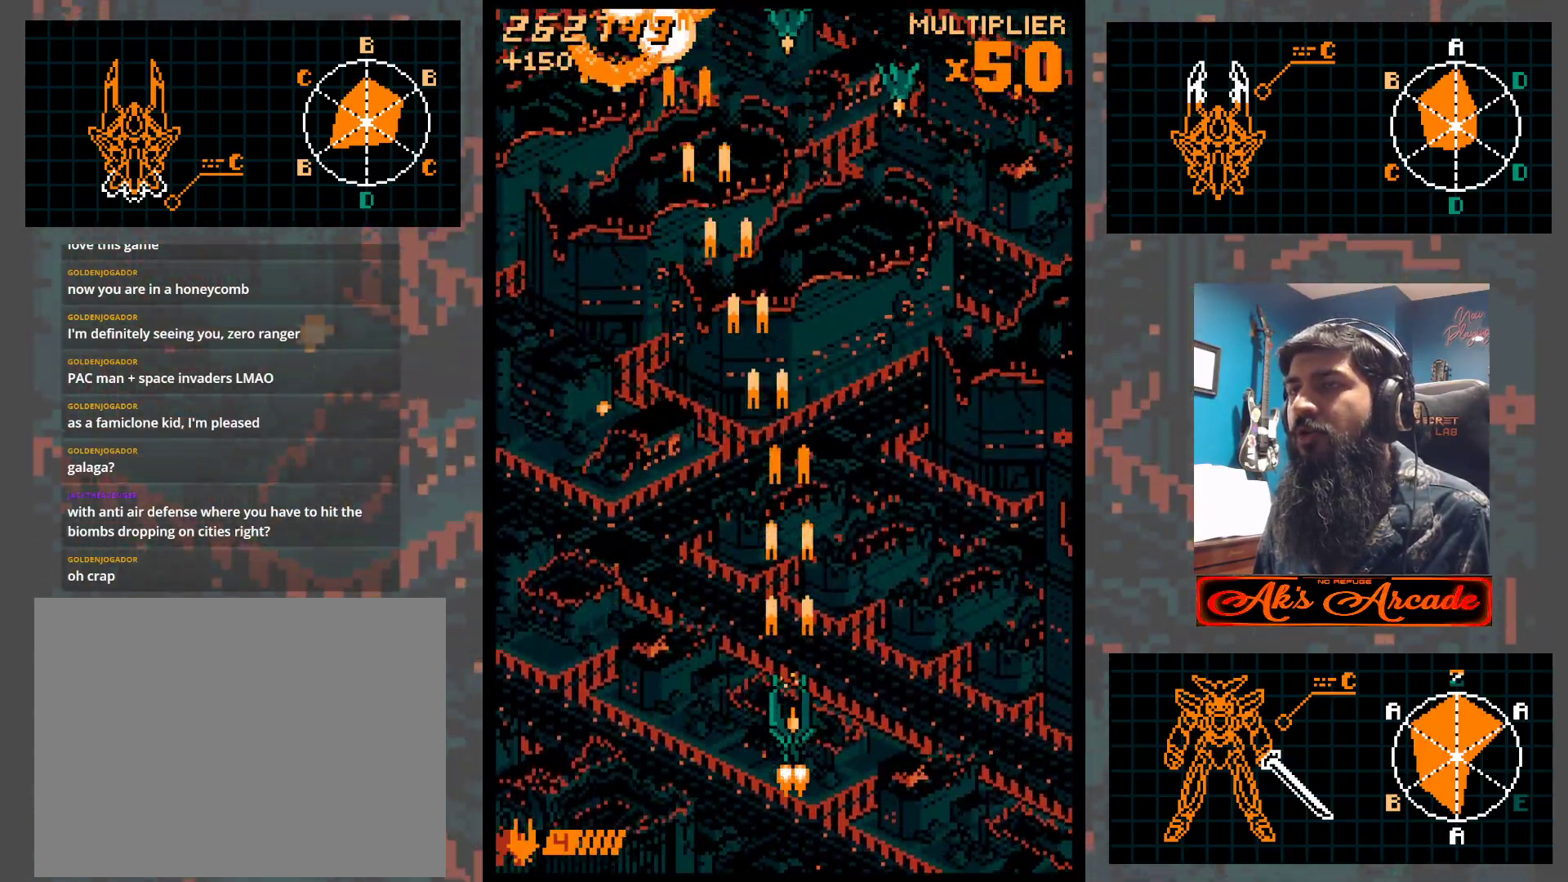
{"buttons": [], "left_stick": "right", "events": [[200, "left_stick", "left"], [317, "left_stick", "center"], [367, "left_stick", "right"]]}